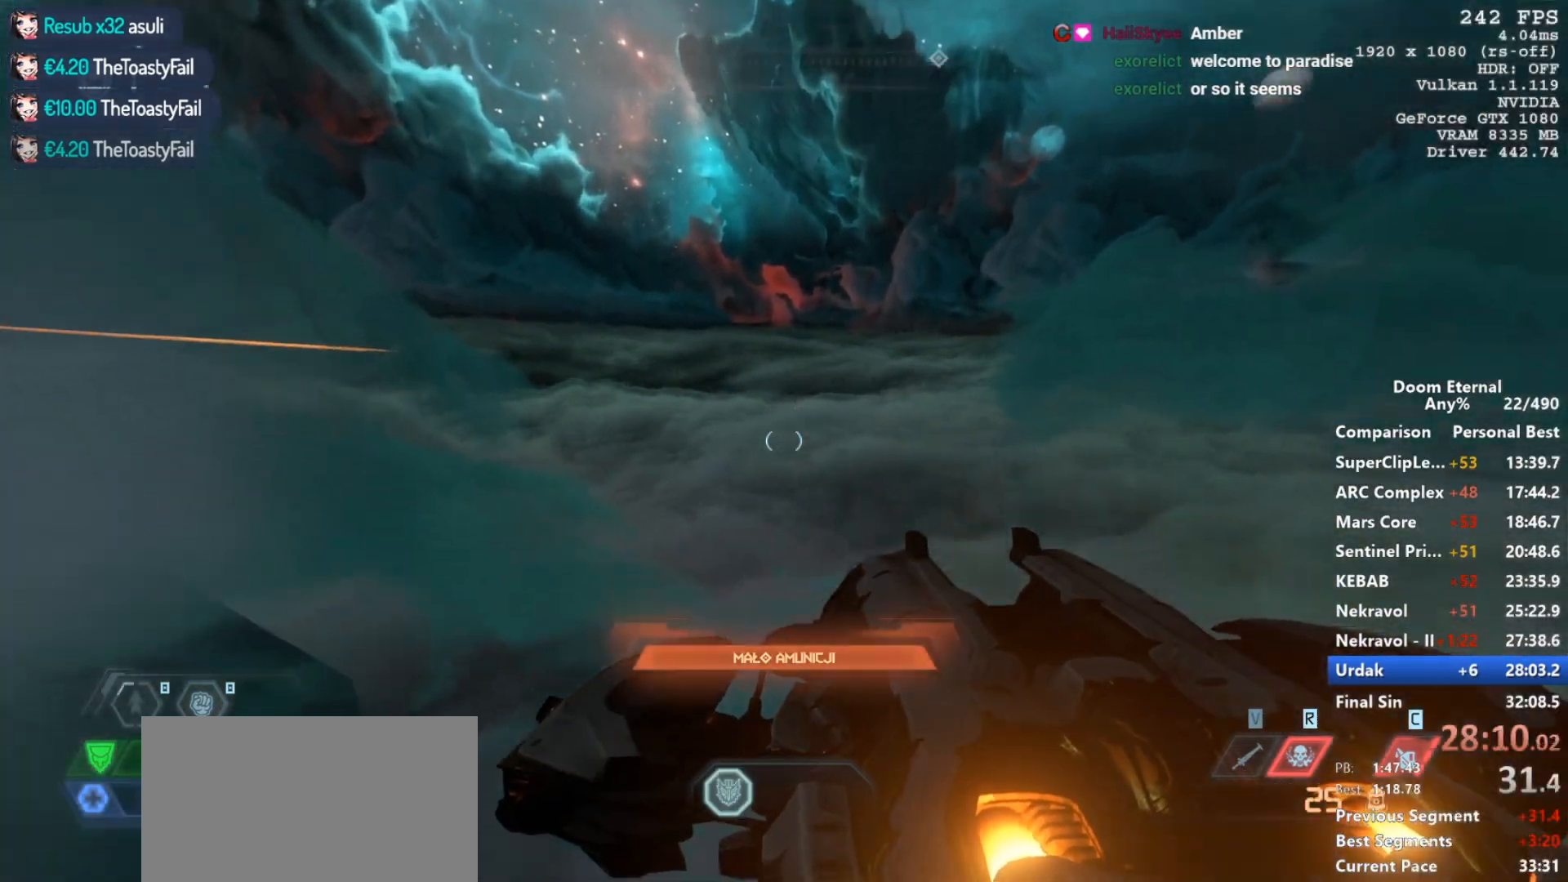
Gameplay with keyboard and mouse; each line is a JSON object with the keys and mouse buttons held at the frame after it. "events" lists presses ("down") and releases ("up") of "1", "2", "3", "4", "5", "a", "alt", "c", "ctrl", "d", "e", "f", "q", "r", "s", "shift", "space", "tab", "v", "w", "x", "z", "mouse_left", "mouse_wheel", "mouse_right", "mouse_mb4" and "mouse_mb5" between this image and that frame as [ms after this image, input, new state], when the widget could be followed in between. "mouse_left", "mouse_wheel", "mouse_right", "mouse_mb4", "mouse_mb5" = the "left", "wheel", "right", "mb4", "mb5" buttons of the "mouse" list. No other keys are recorded. "wheel" means that the mouse wheel is clicked or scrolled. Not read: mouse_move.
{"keys": ["w"], "mouse": [], "events": [[33, "space", "down"], [183, "space", "up"]]}
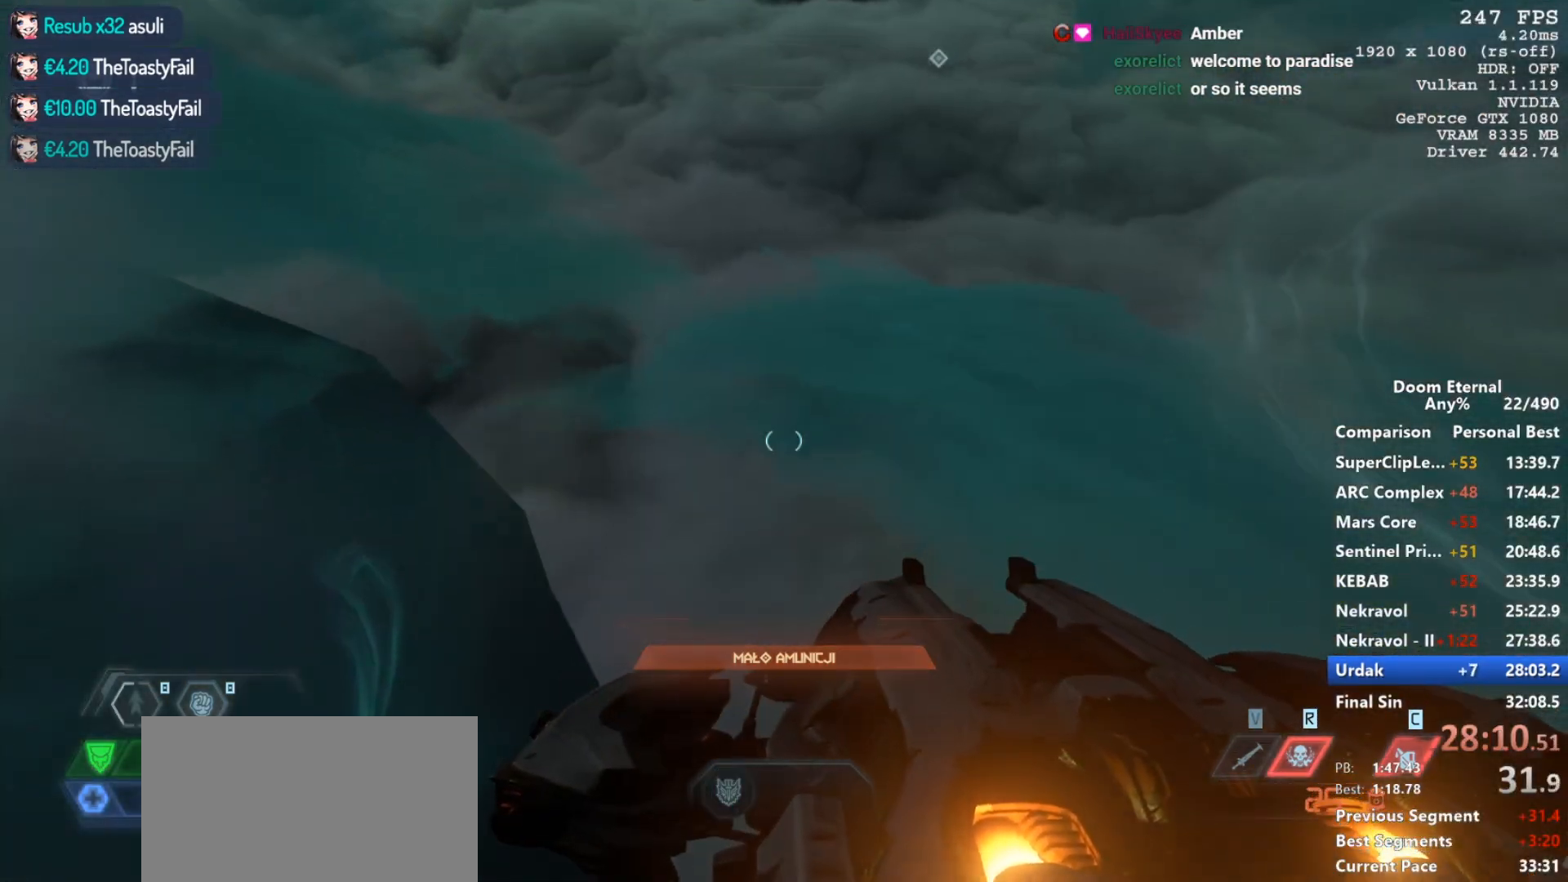
{"keys": ["w"], "mouse": [], "events": [[50, "space", "down"], [183, "space", "up"], [333, "space", "down"], [467, "space", "up"]]}
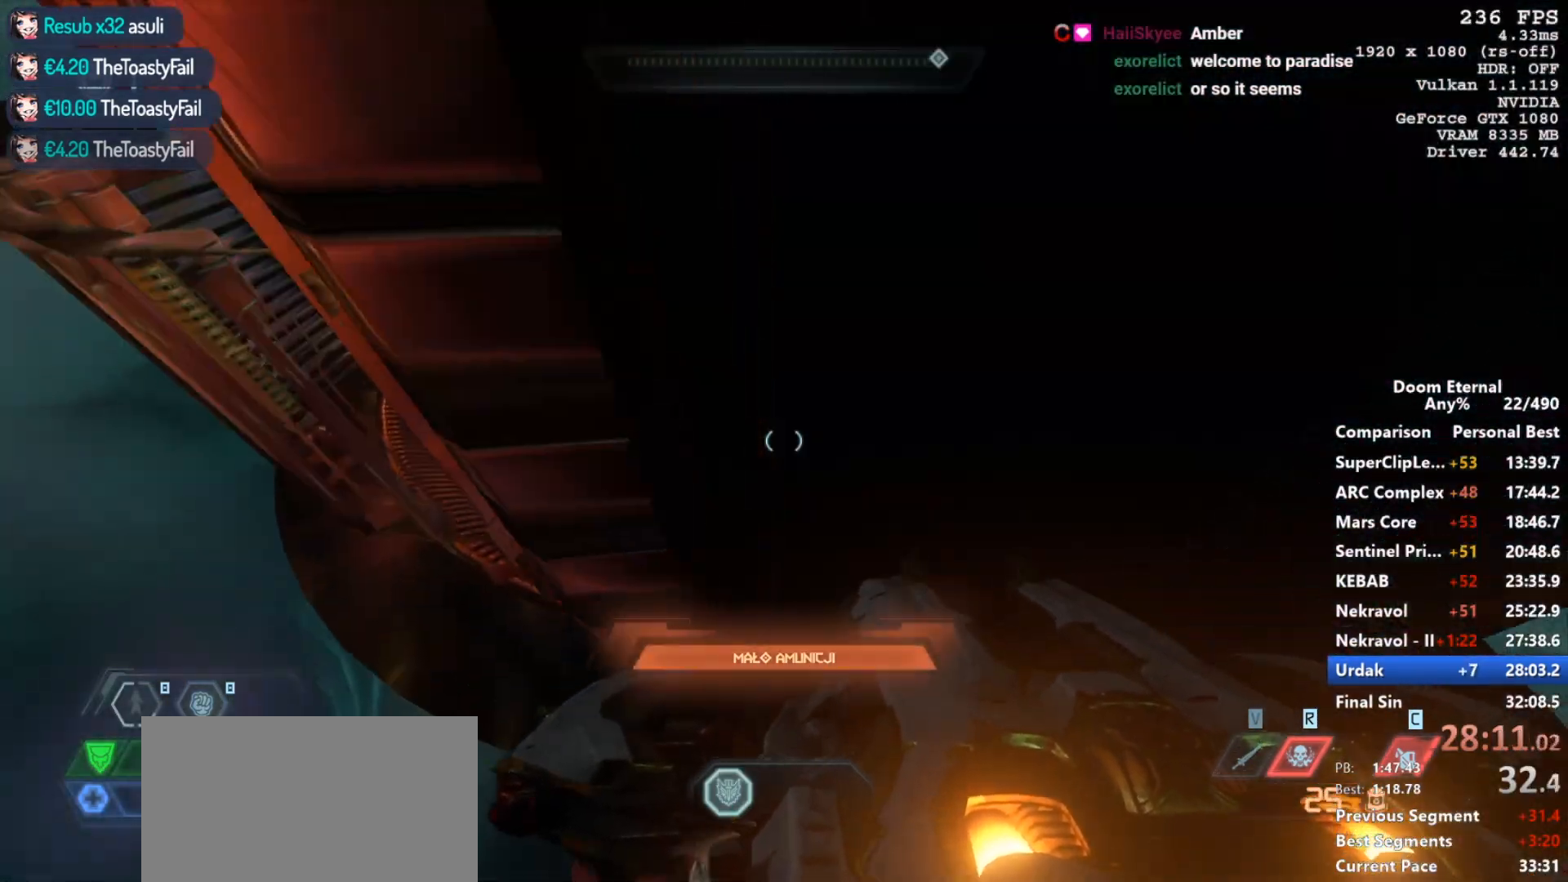
{"keys": ["w"], "mouse": [], "events": []}
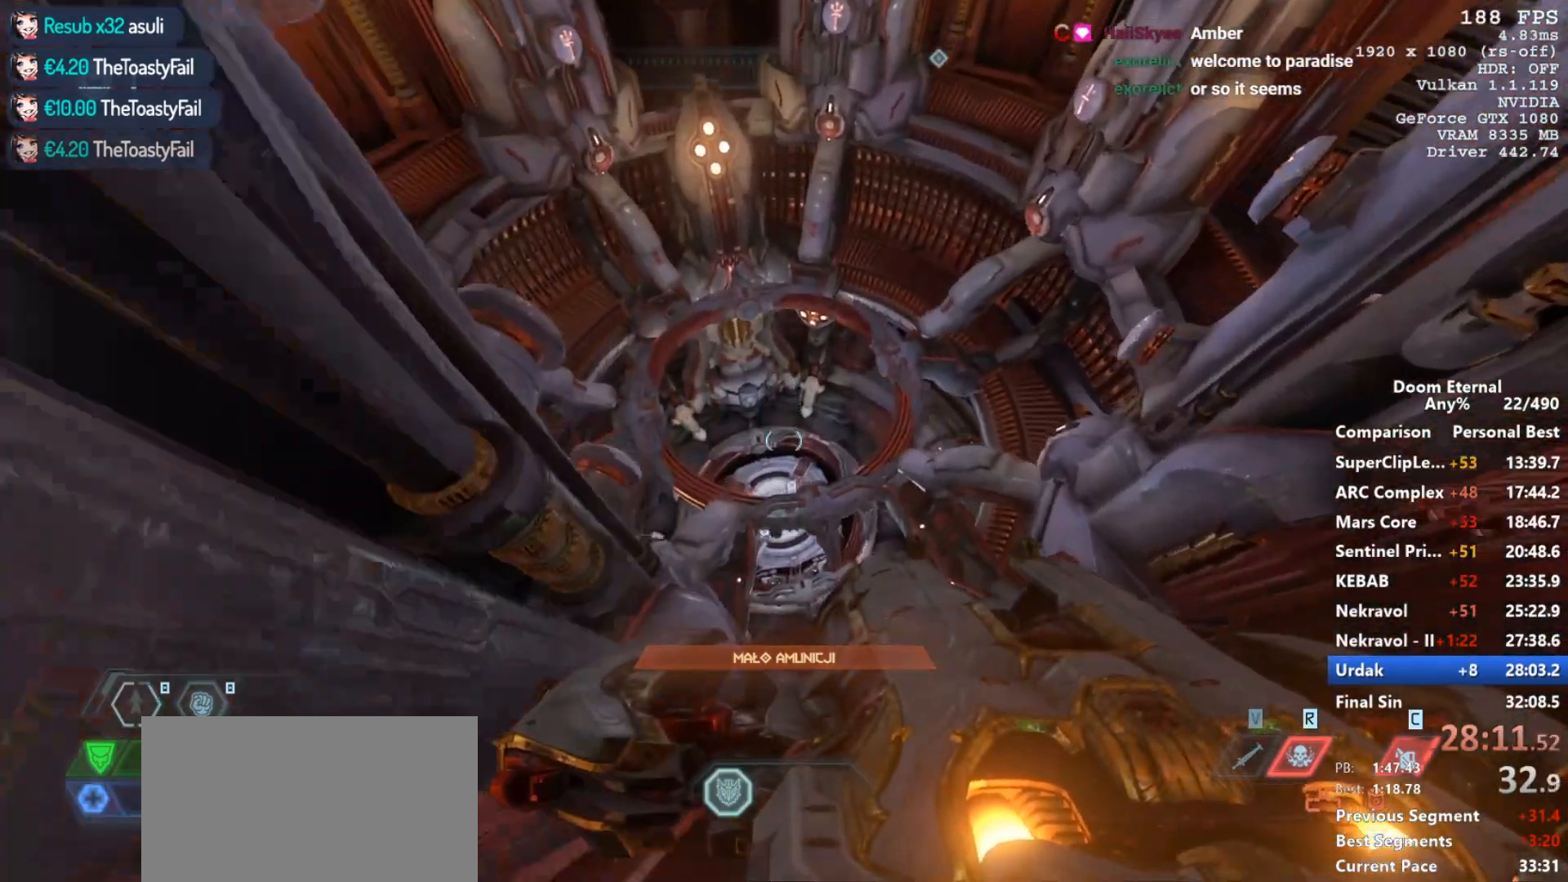
{"keys": ["3"], "mouse": [], "events": [[83, "w", "up"], [217, "w", "down"], [417, "w", "up"], [450, "3", "down"]]}
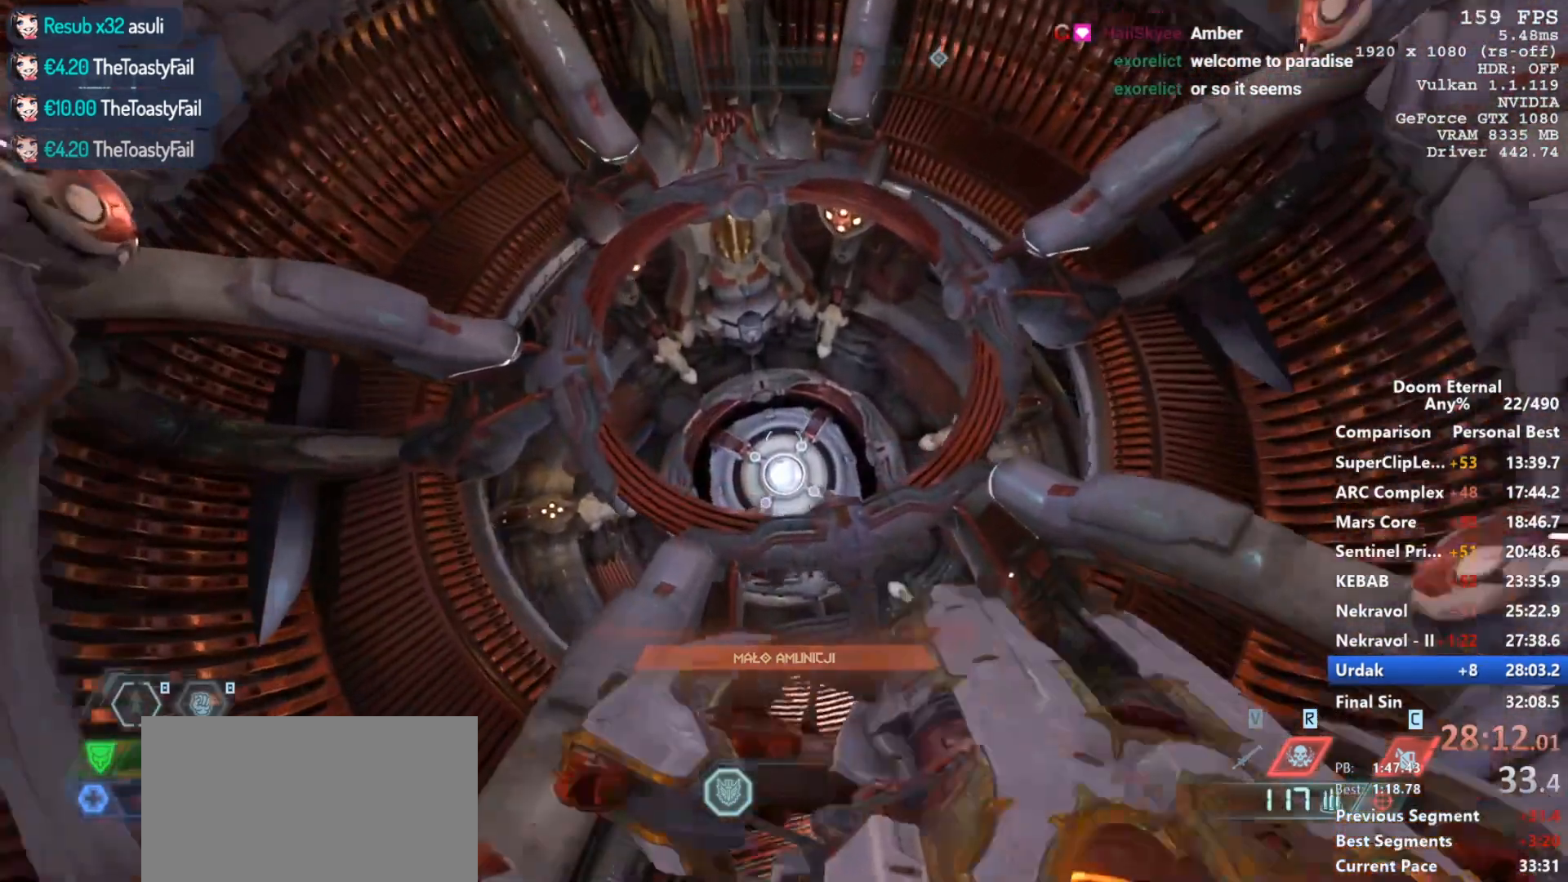
{"keys": [], "mouse": [], "events": [[50, "3", "up"]]}
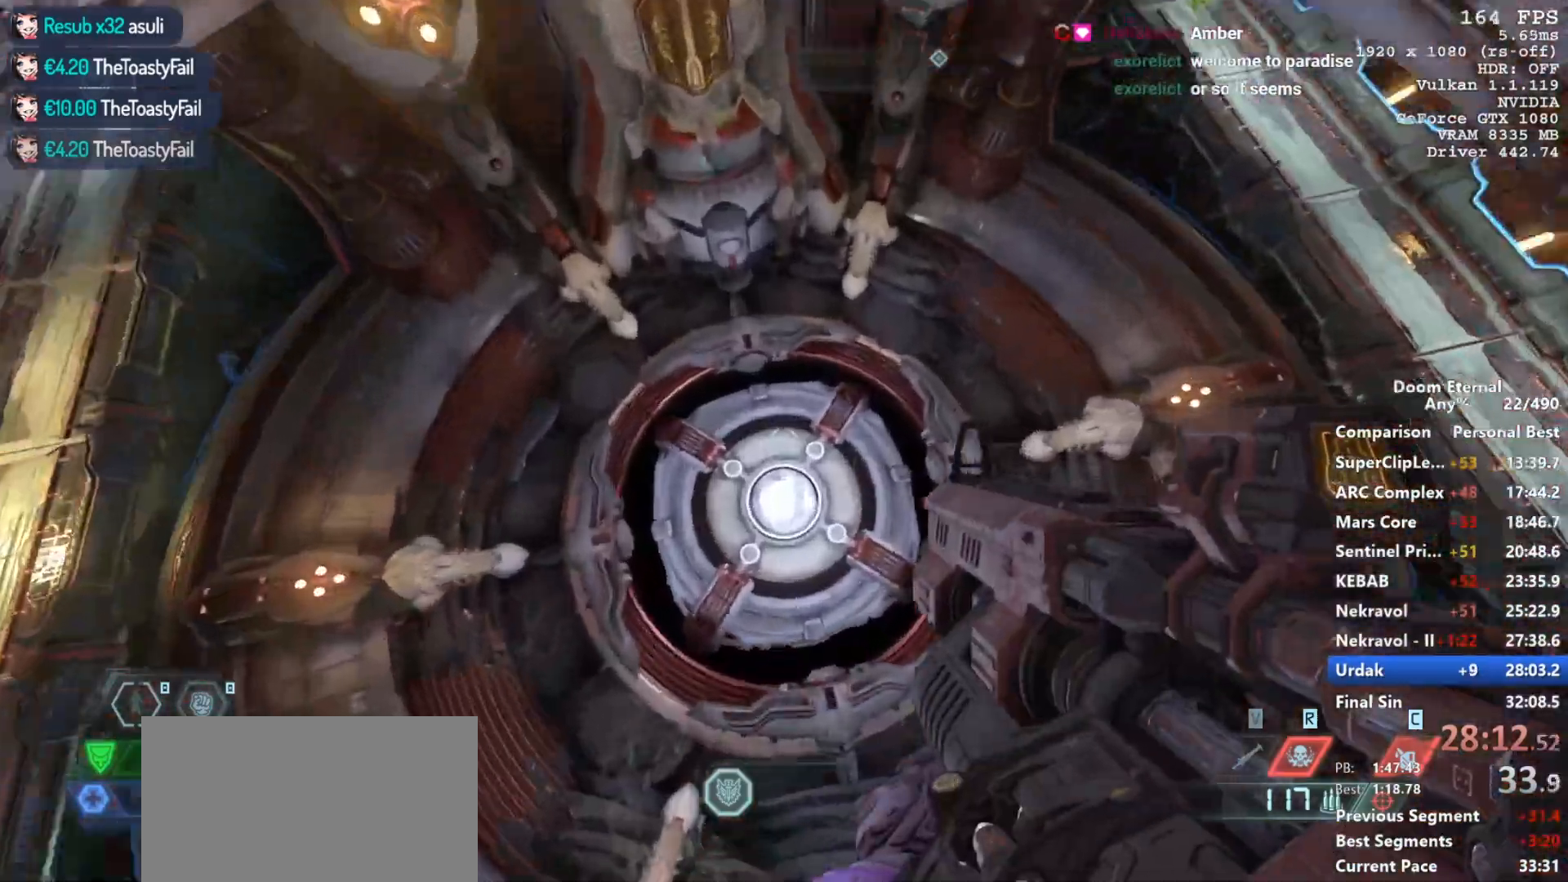
{"keys": [], "mouse": [], "events": []}
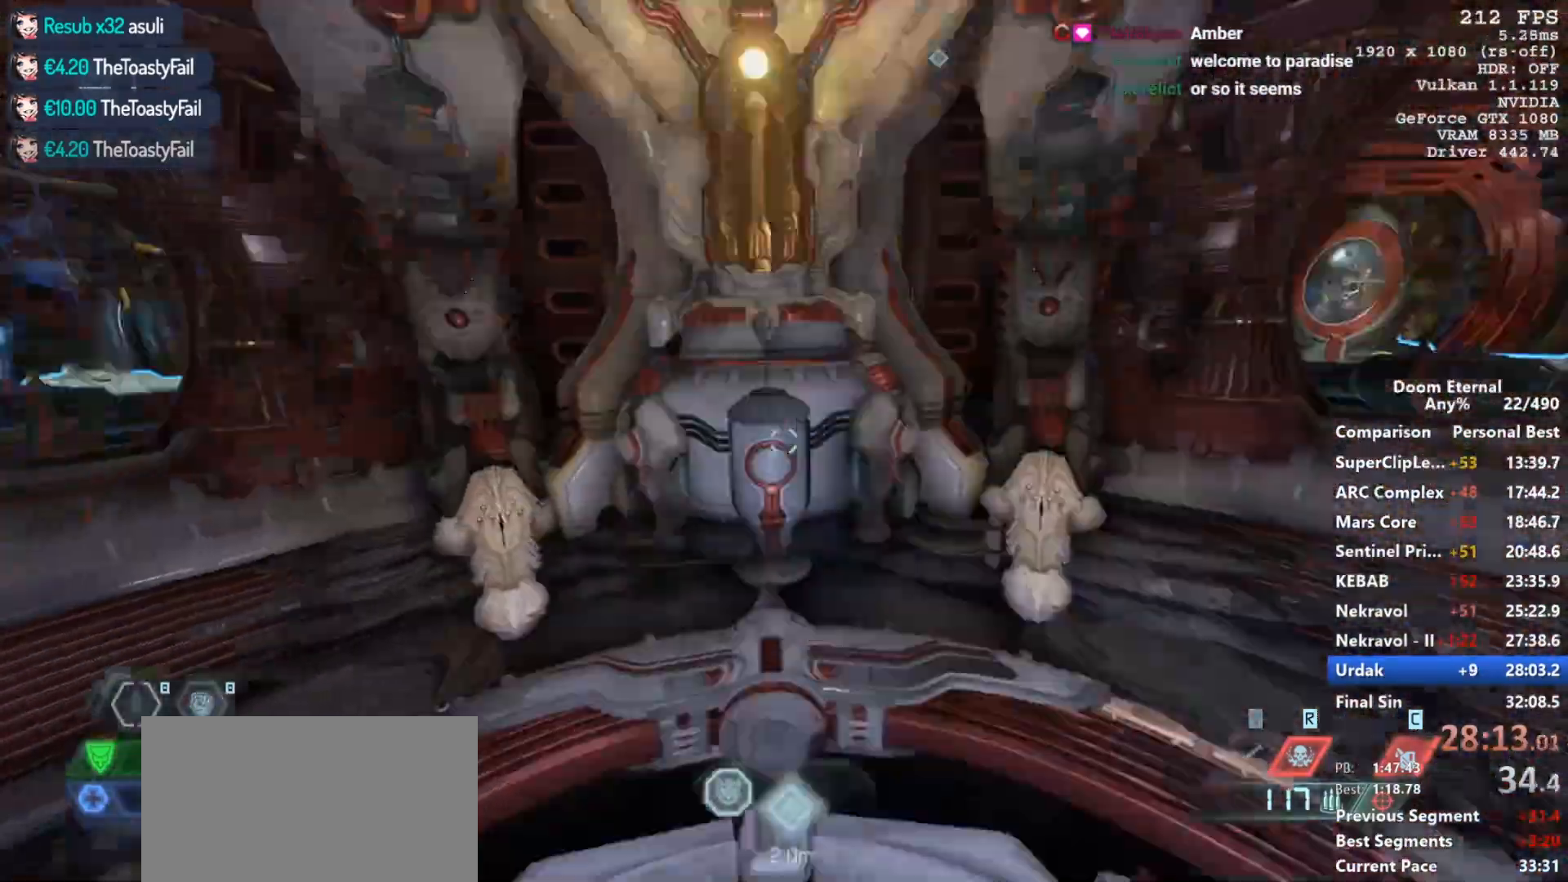
{"keys": ["r", "space"], "mouse": [], "events": [[217, "r", "down"], [217, "space", "down"]]}
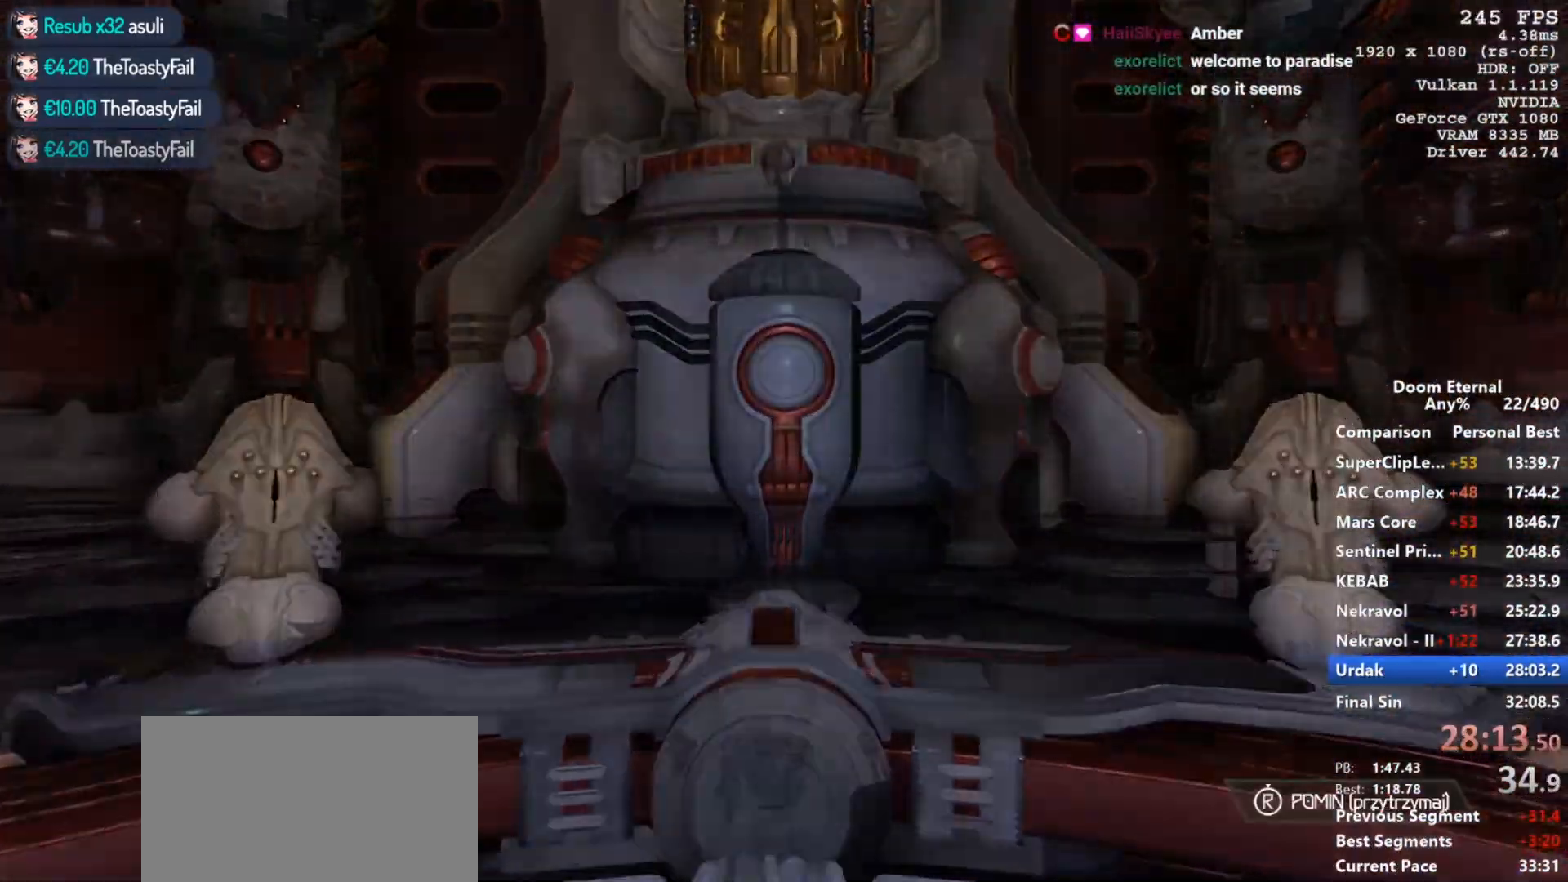
{"keys": [], "mouse": []}
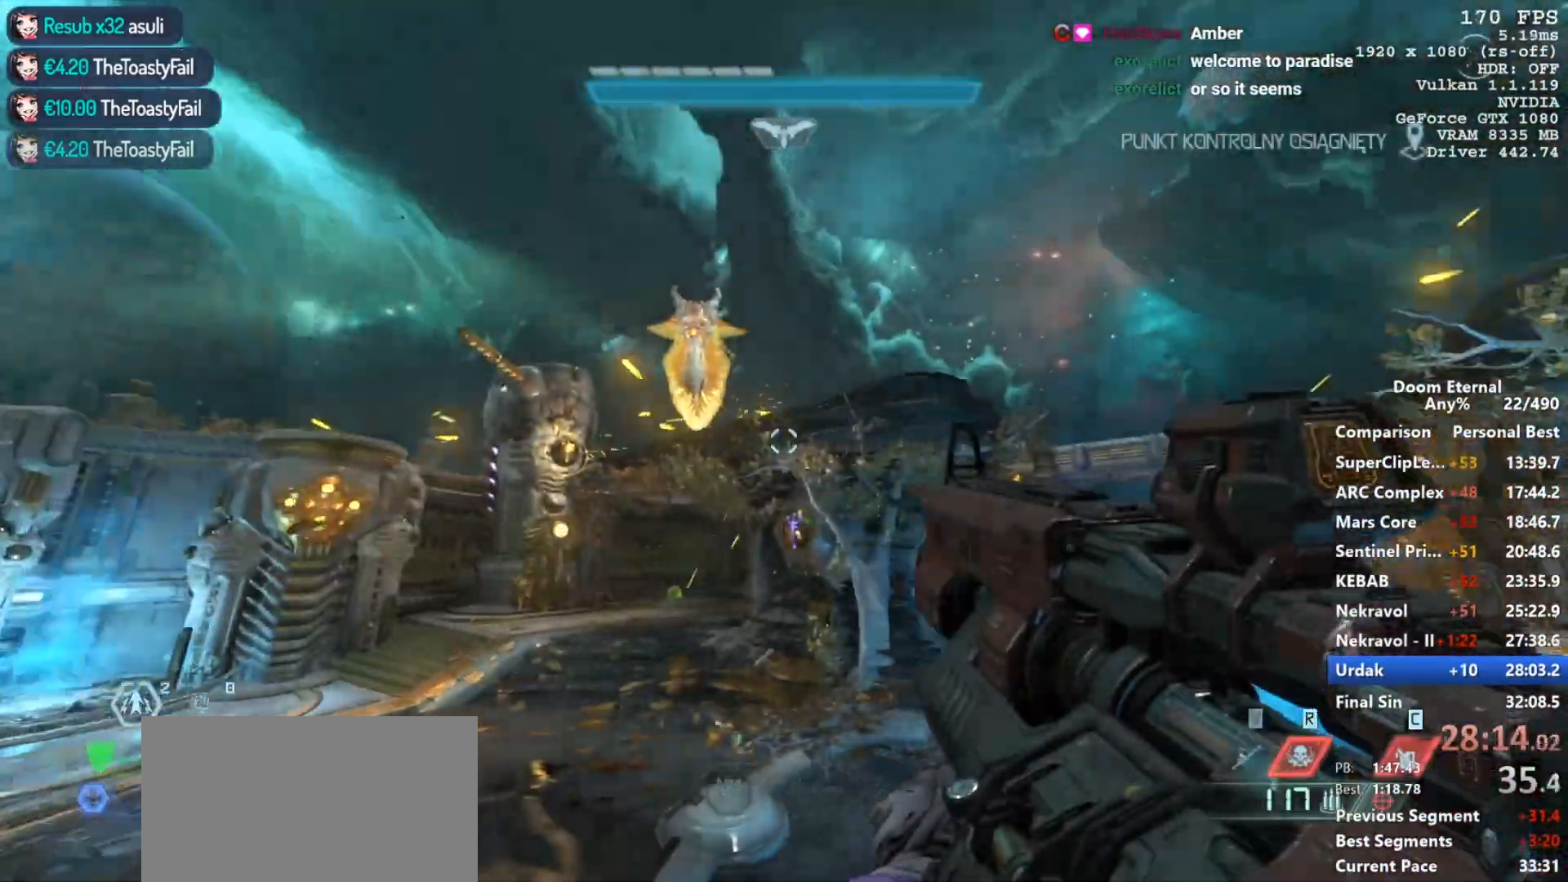
{"keys": [], "mouse": ["right"], "events": [[117, "mouse_right", "down"]]}
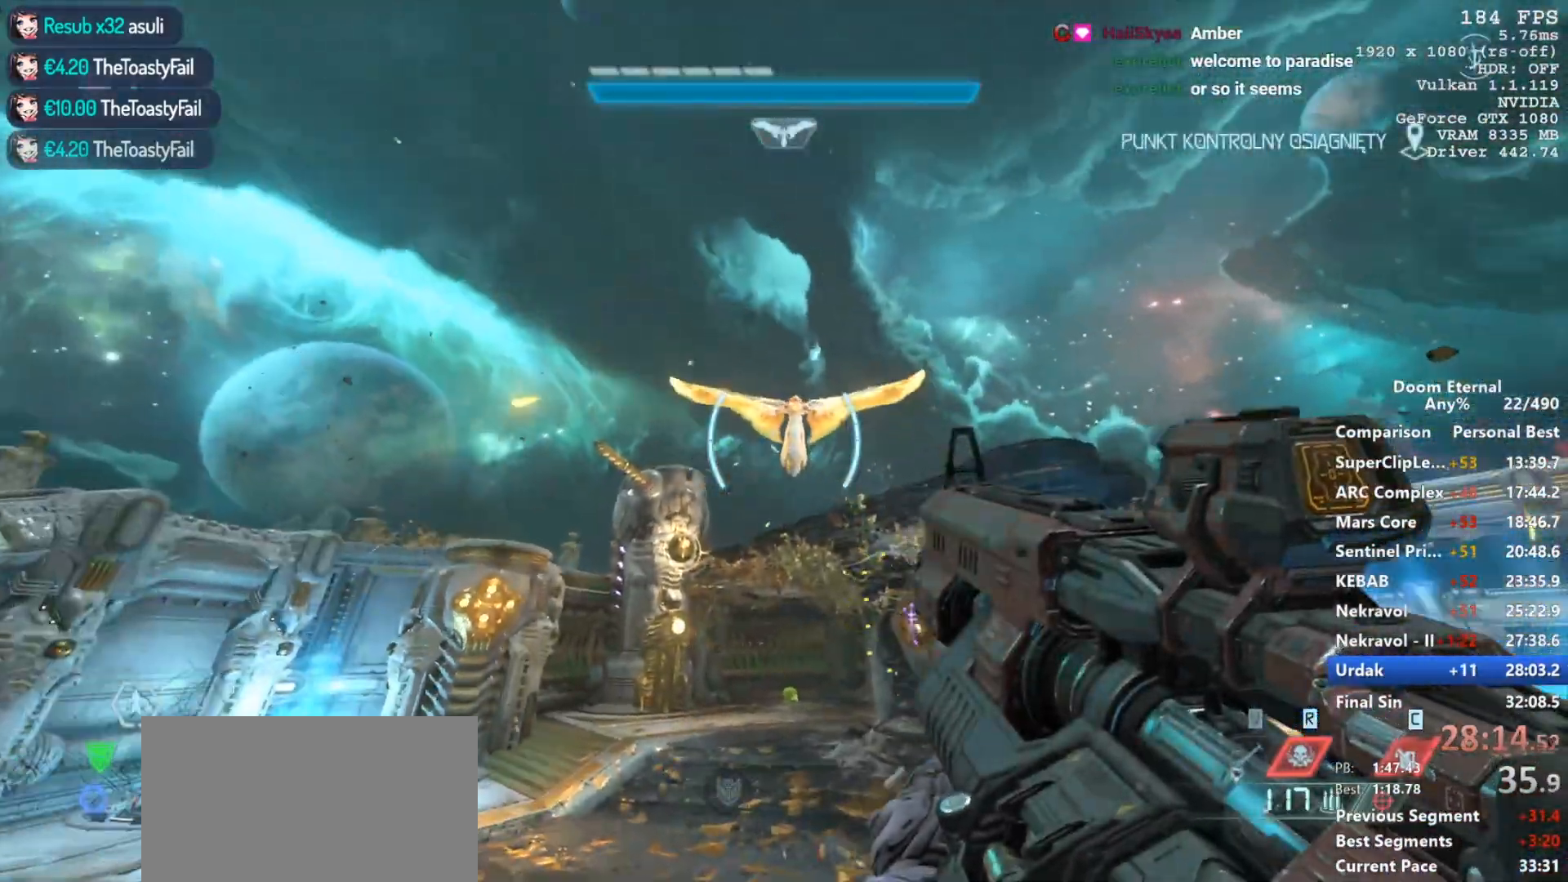
{"keys": [], "mouse": ["left", "right"], "events": [[33, "mouse_left", "down"], [217, "mouse_left", "up"], [400, "mouse_left", "down"]]}
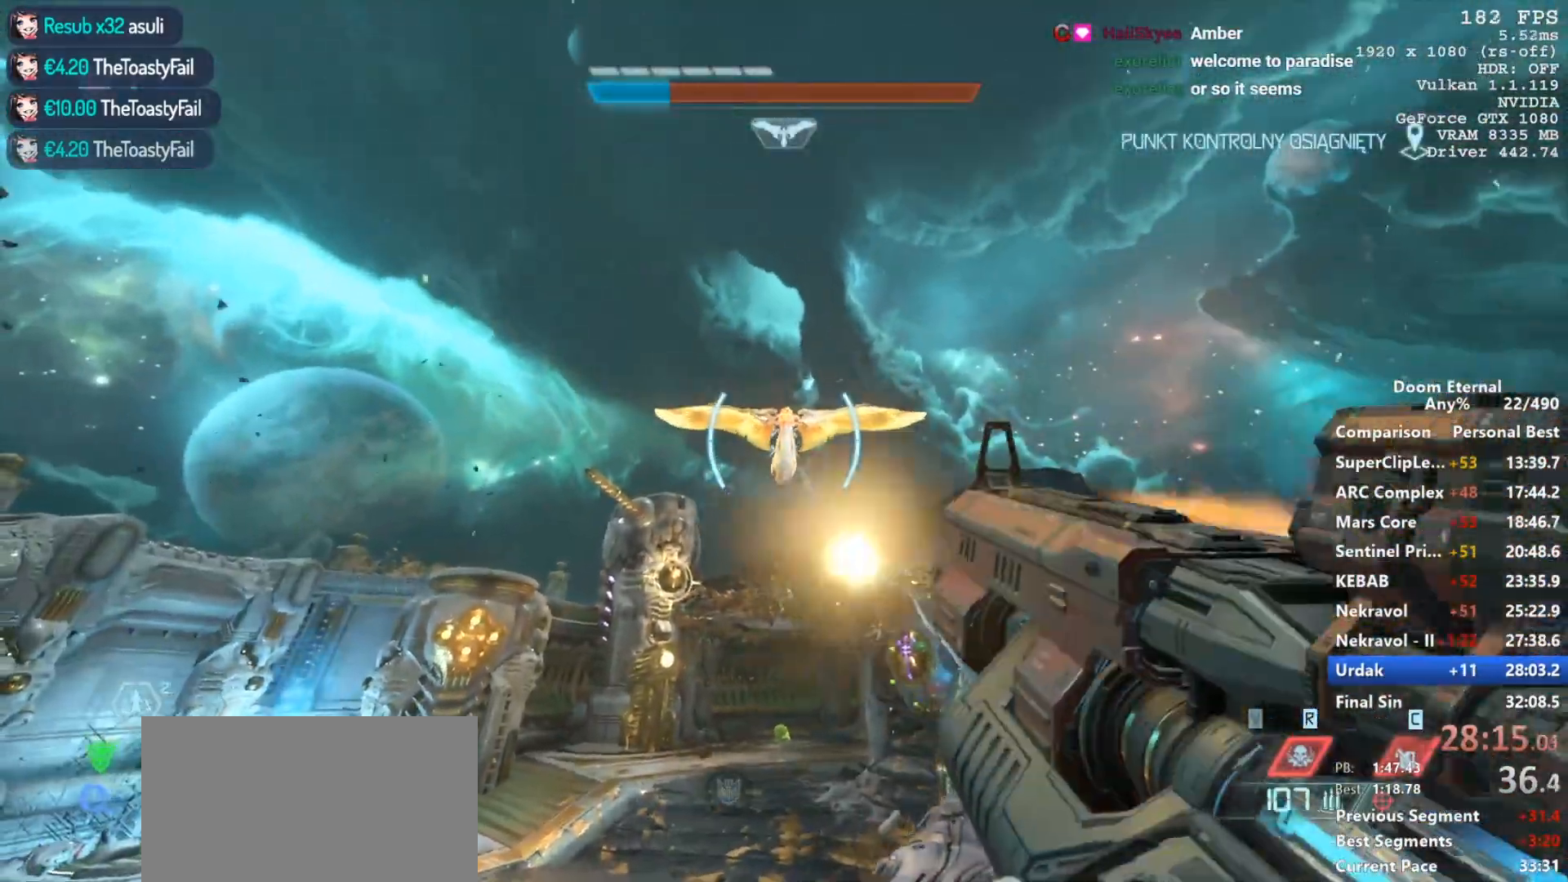
{"keys": ["w"], "mouse": [], "events": [[283, "d", "down"], [333, "mouse_left", "up"], [333, "mouse_right", "up"], [333, "w", "down"], [467, "d", "up"]]}
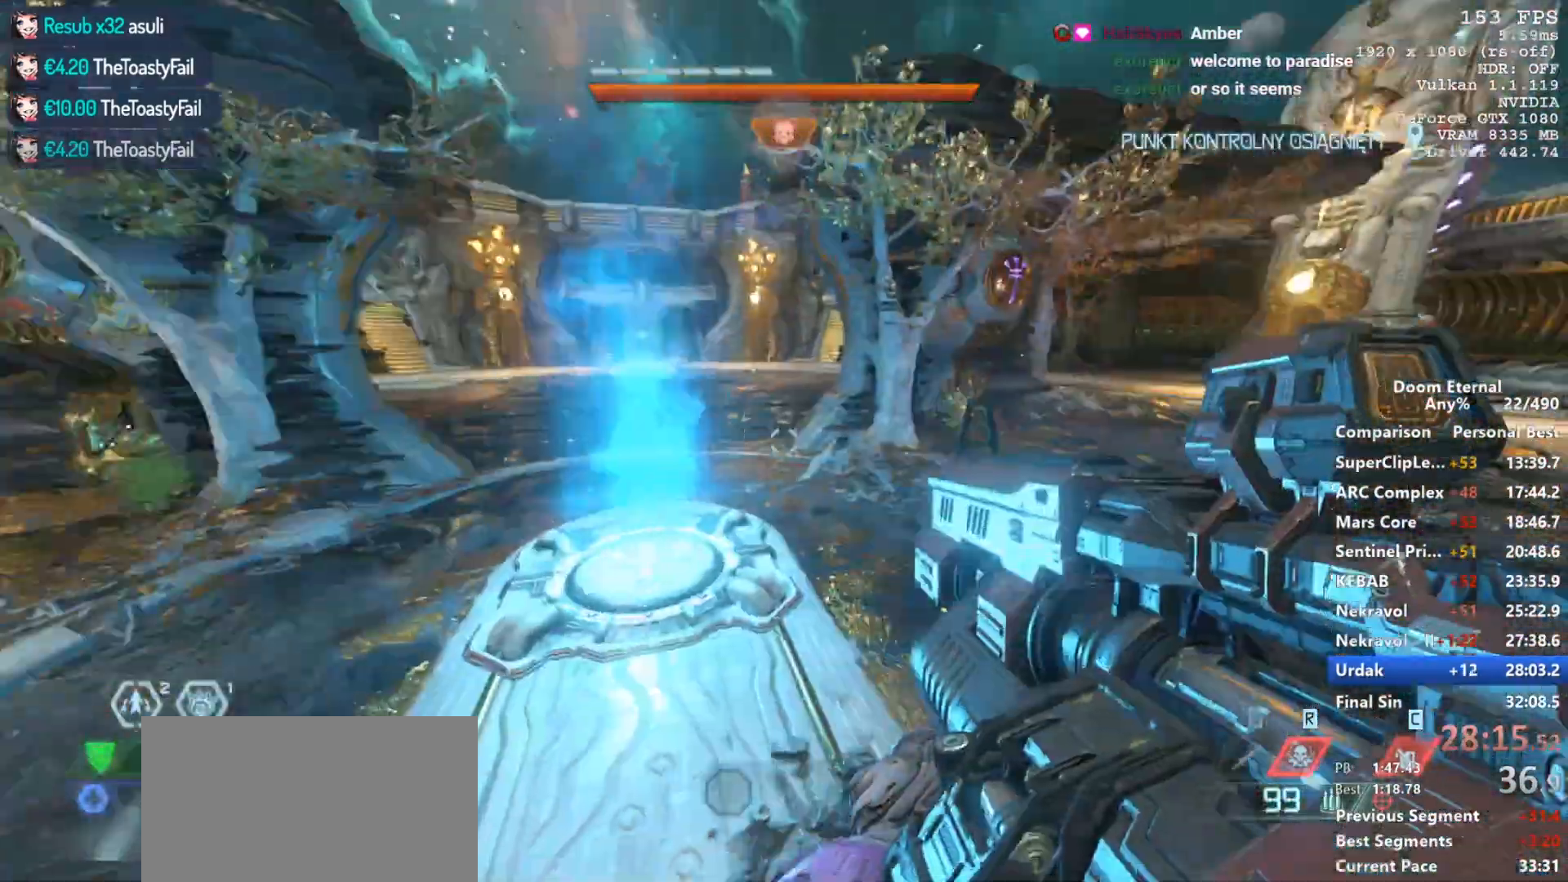
{"keys": ["w"], "mouse": [], "events": []}
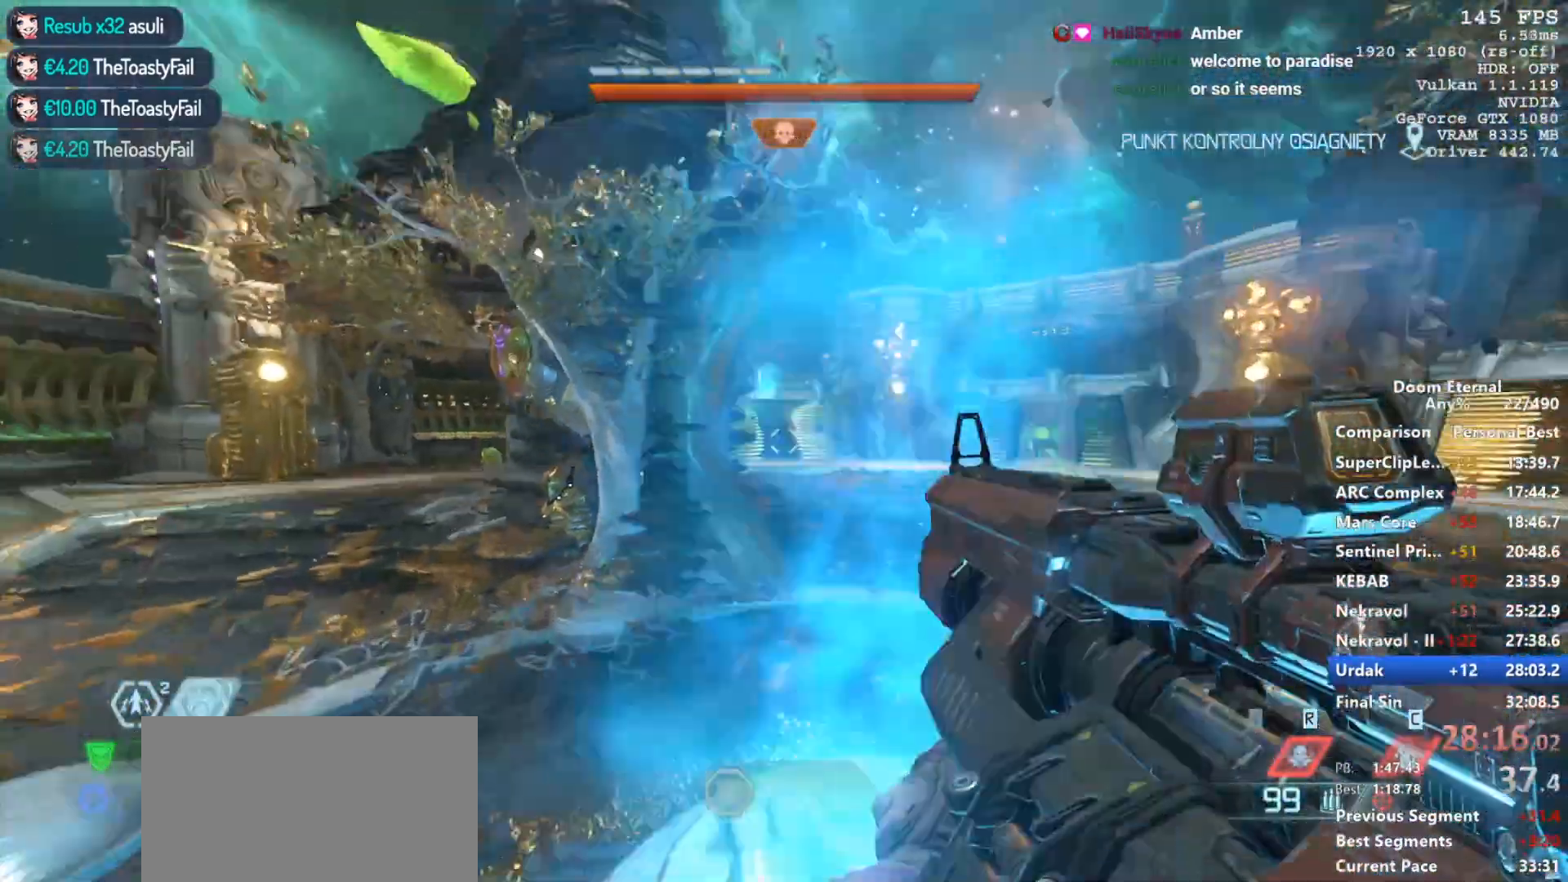
{"keys": ["w"], "mouse": [], "events": []}
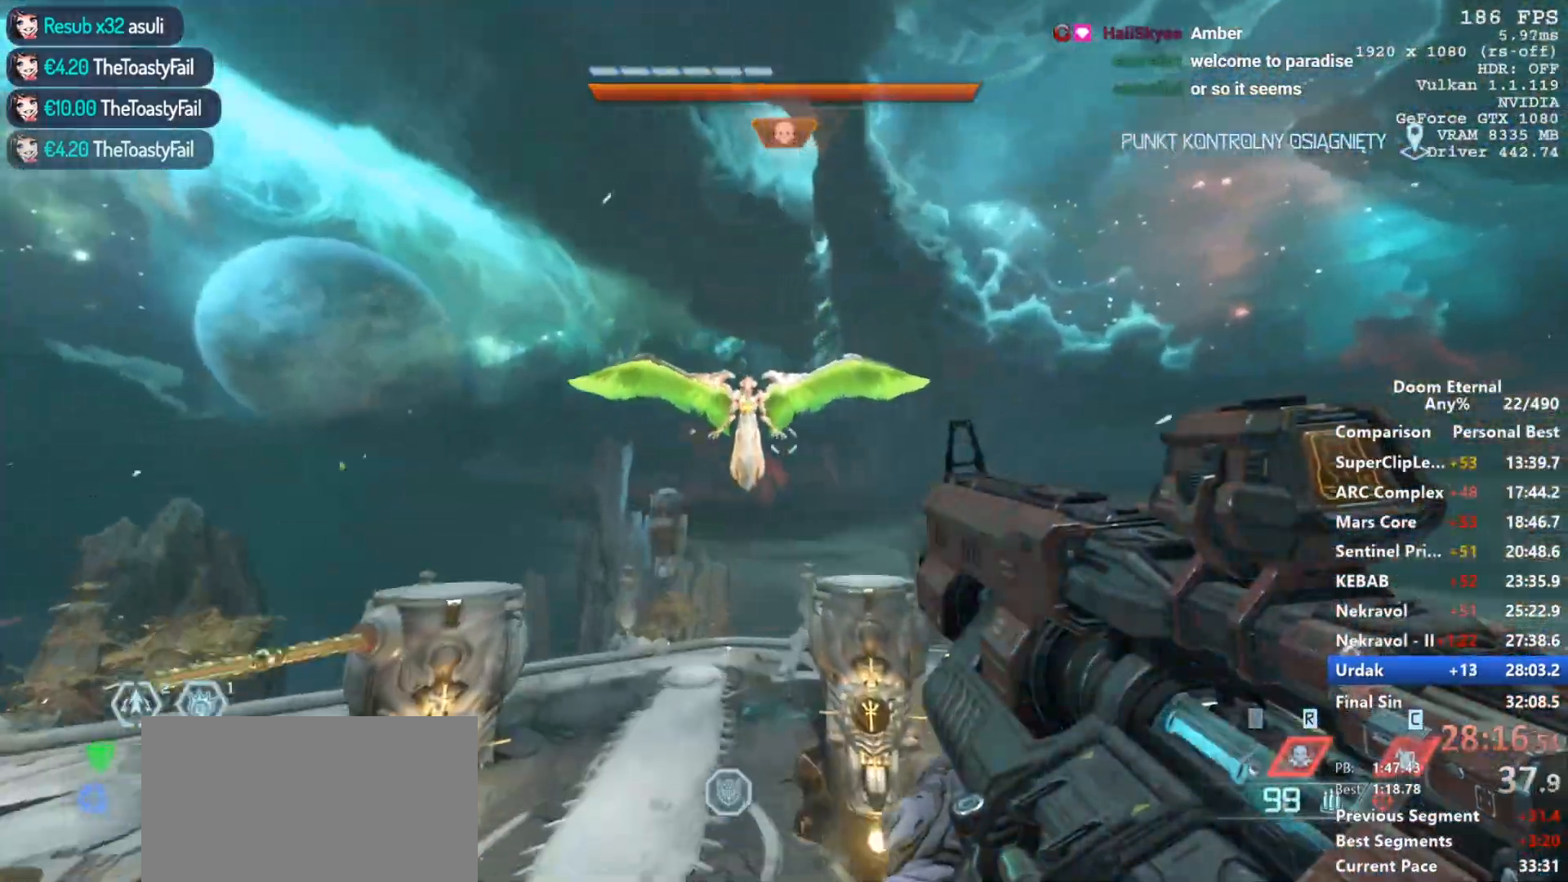
{"keys": ["w"], "mouse": [], "events": []}
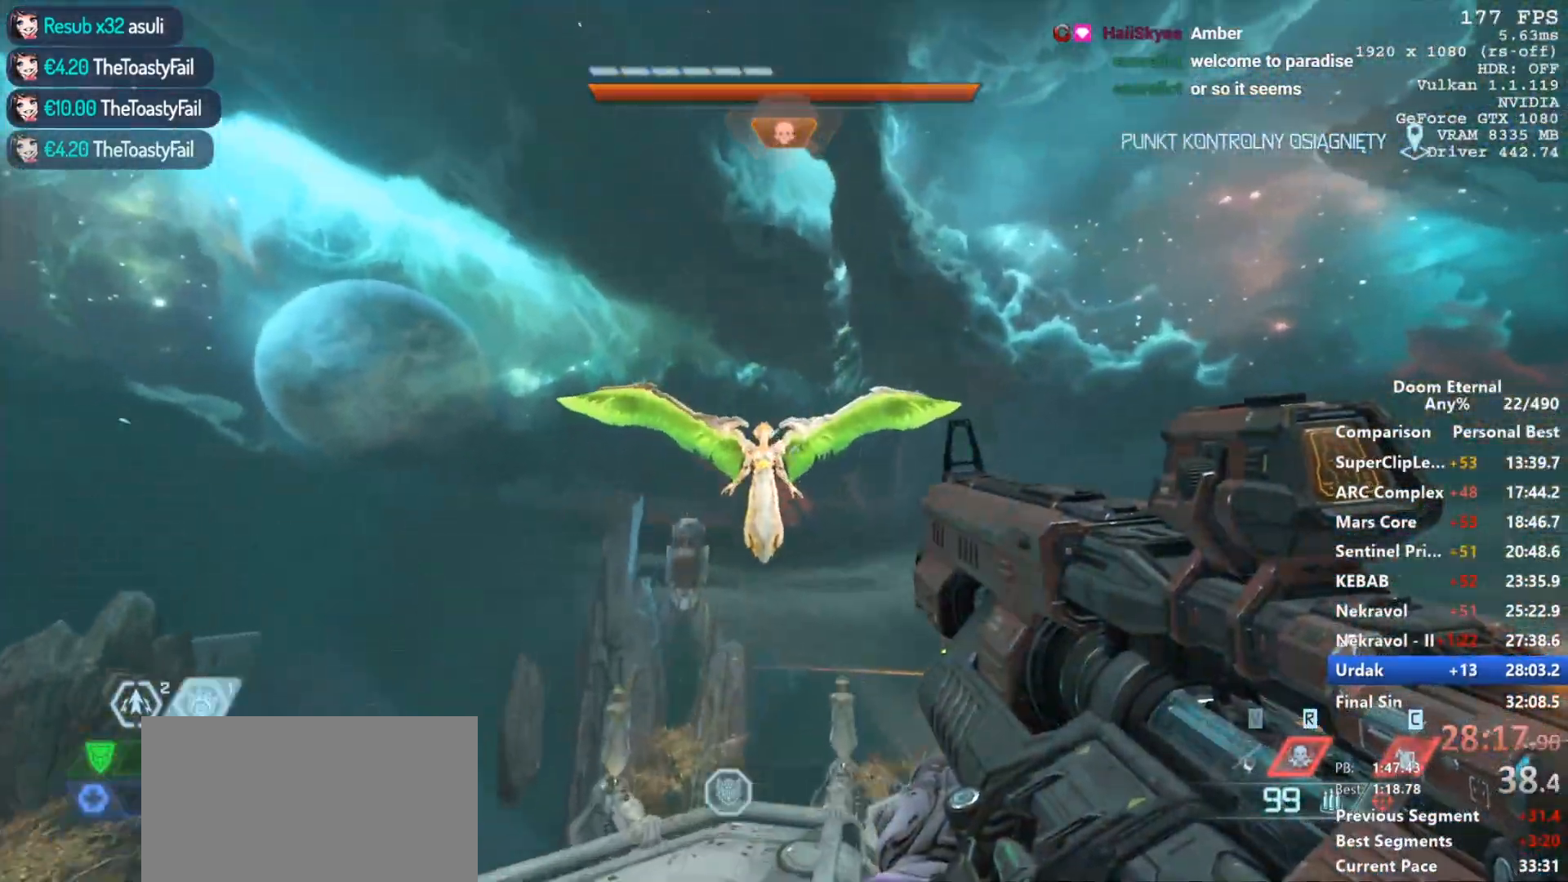
{"keys": ["w"], "mouse": [], "events": [[67, "space", "down"], [200, "space", "up"]]}
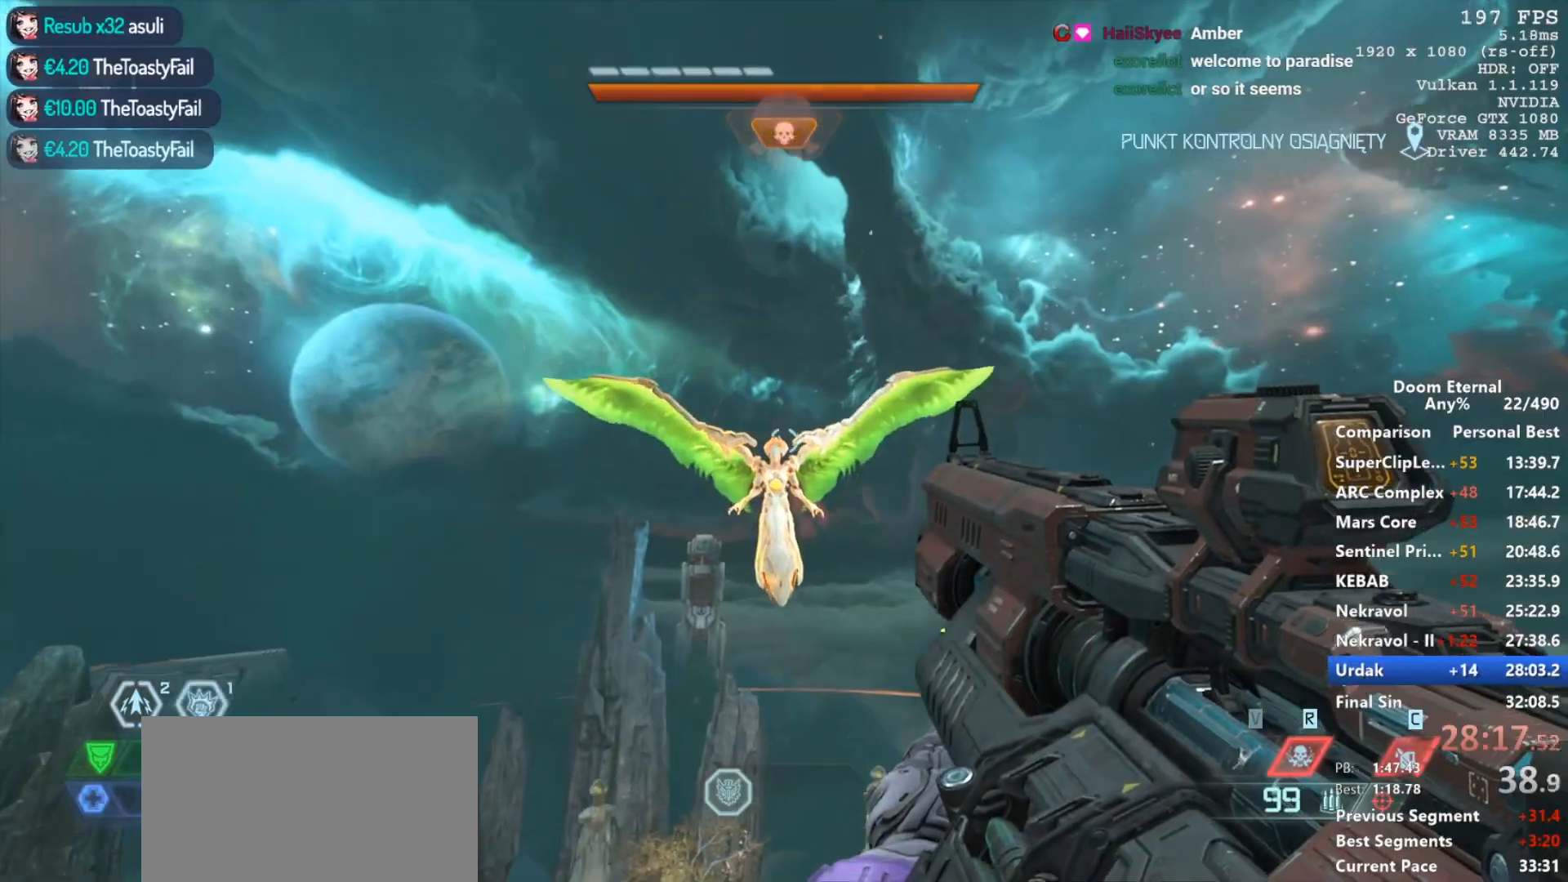
{"keys": ["shift", "w"], "mouse": [], "events": [[33, "shift", "down"], [167, "shift", "up"], [417, "shift", "down"]]}
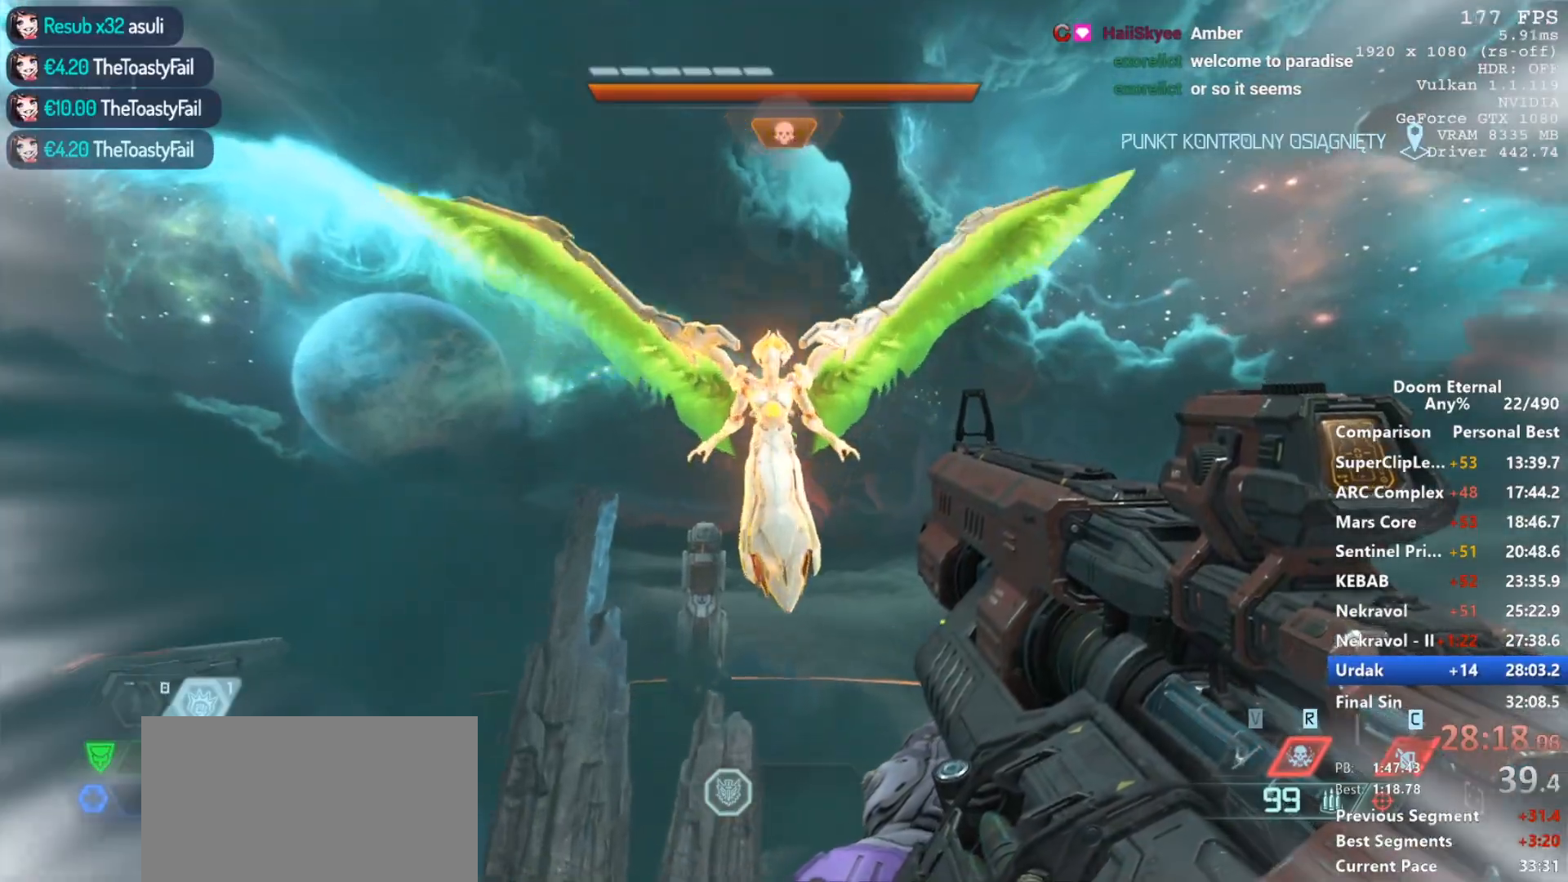
{"keys": ["e", "w"], "mouse": [], "events": [[100, "shift", "up"], [433, "e", "down"]]}
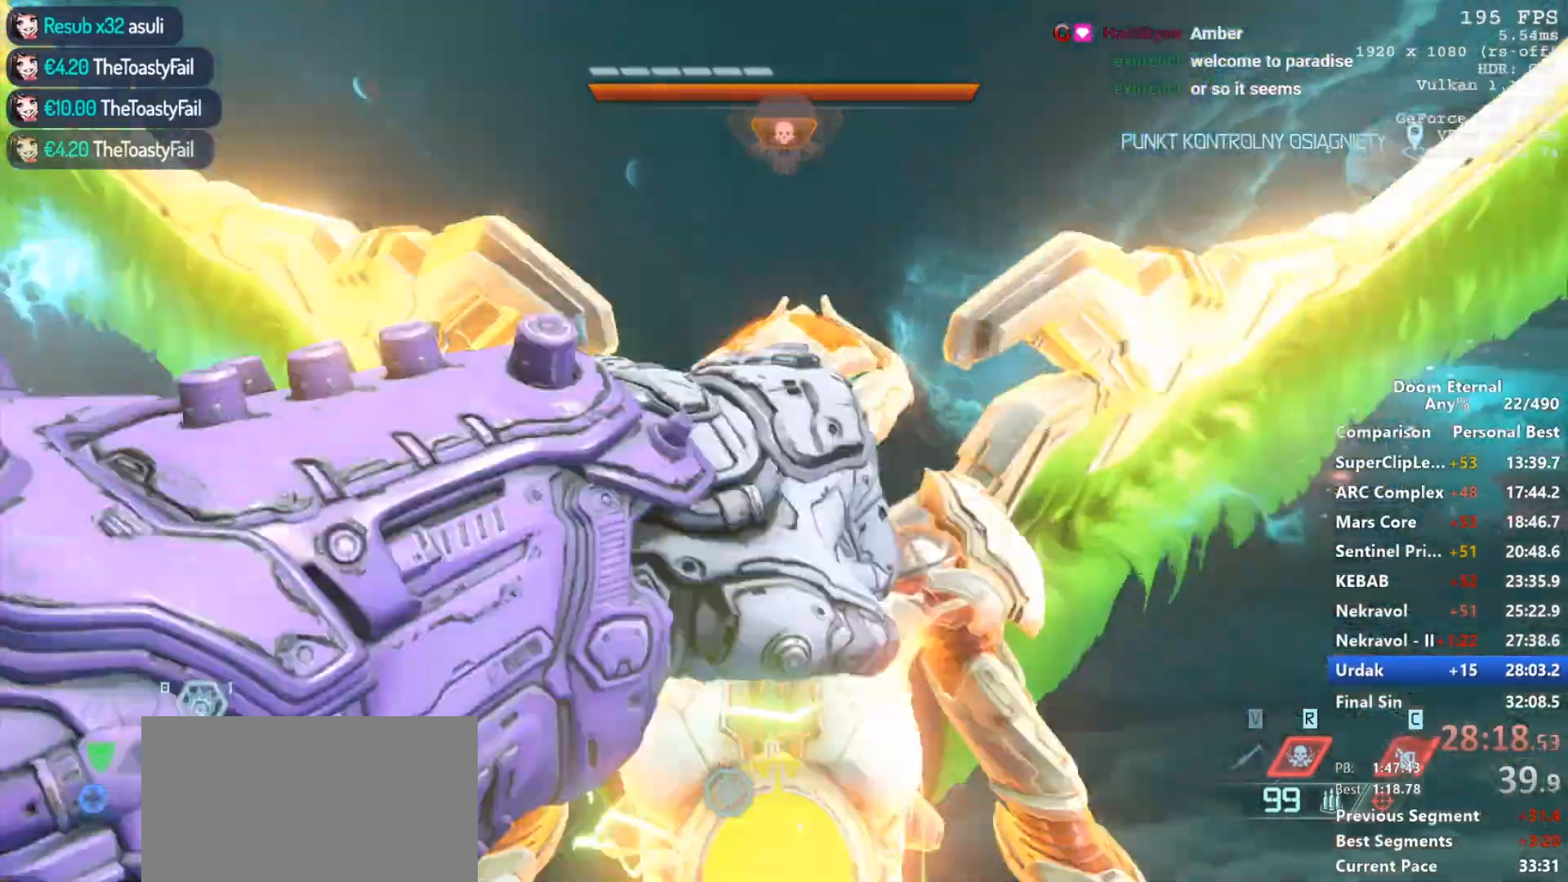
{"keys": ["w"], "mouse": [], "events": [[67, "e", "up"], [250, "d", "down"], [483, "d", "up"]]}
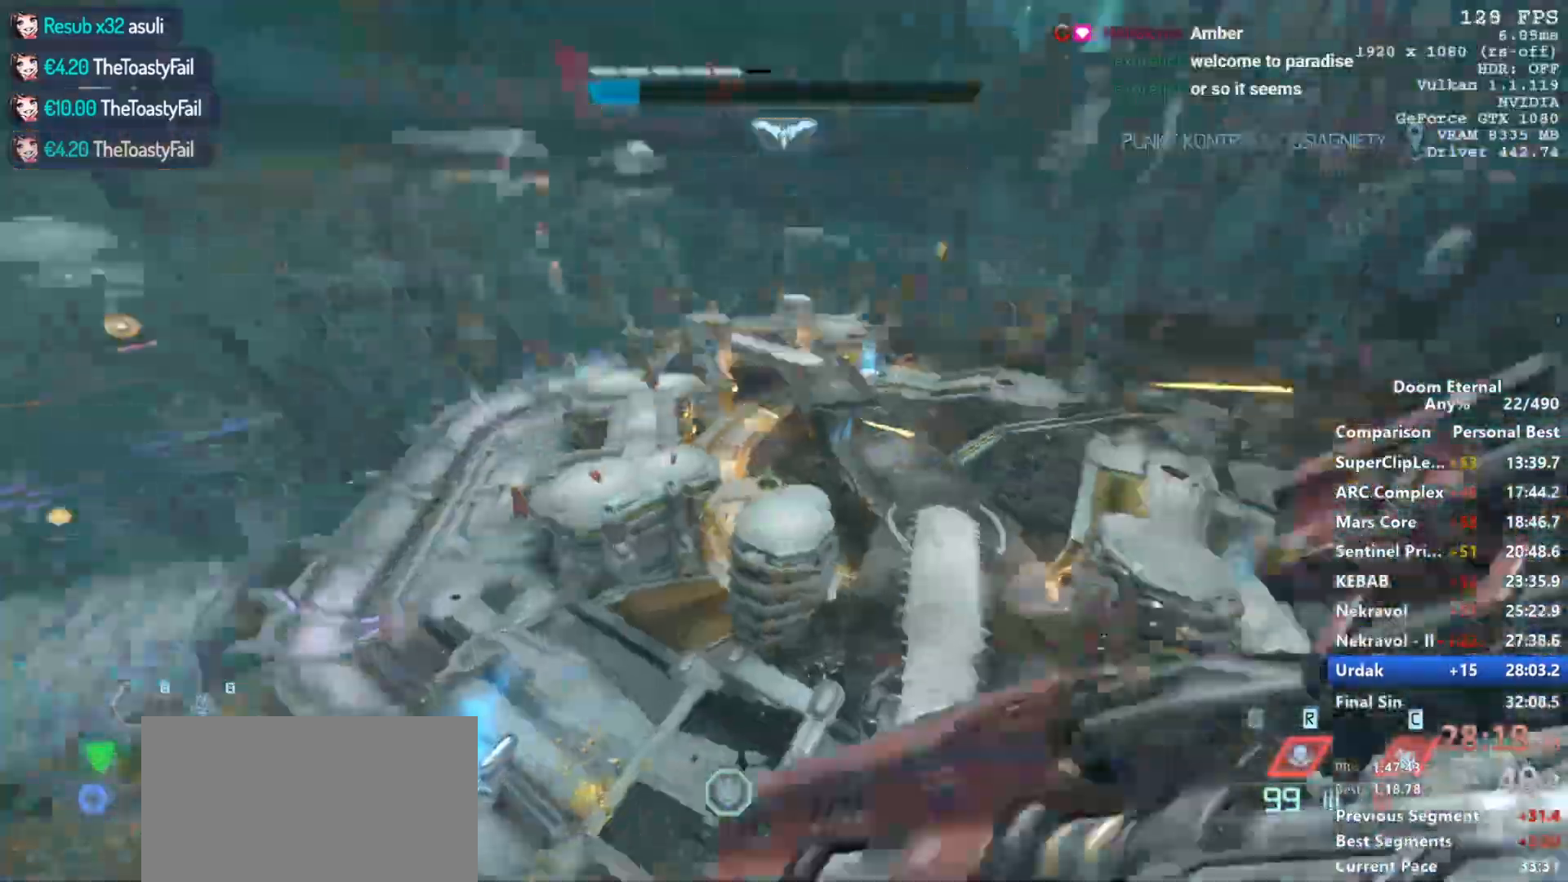
{"keys": ["w"], "mouse": [], "events": [[183, "space", "down"], [317, "space", "up"]]}
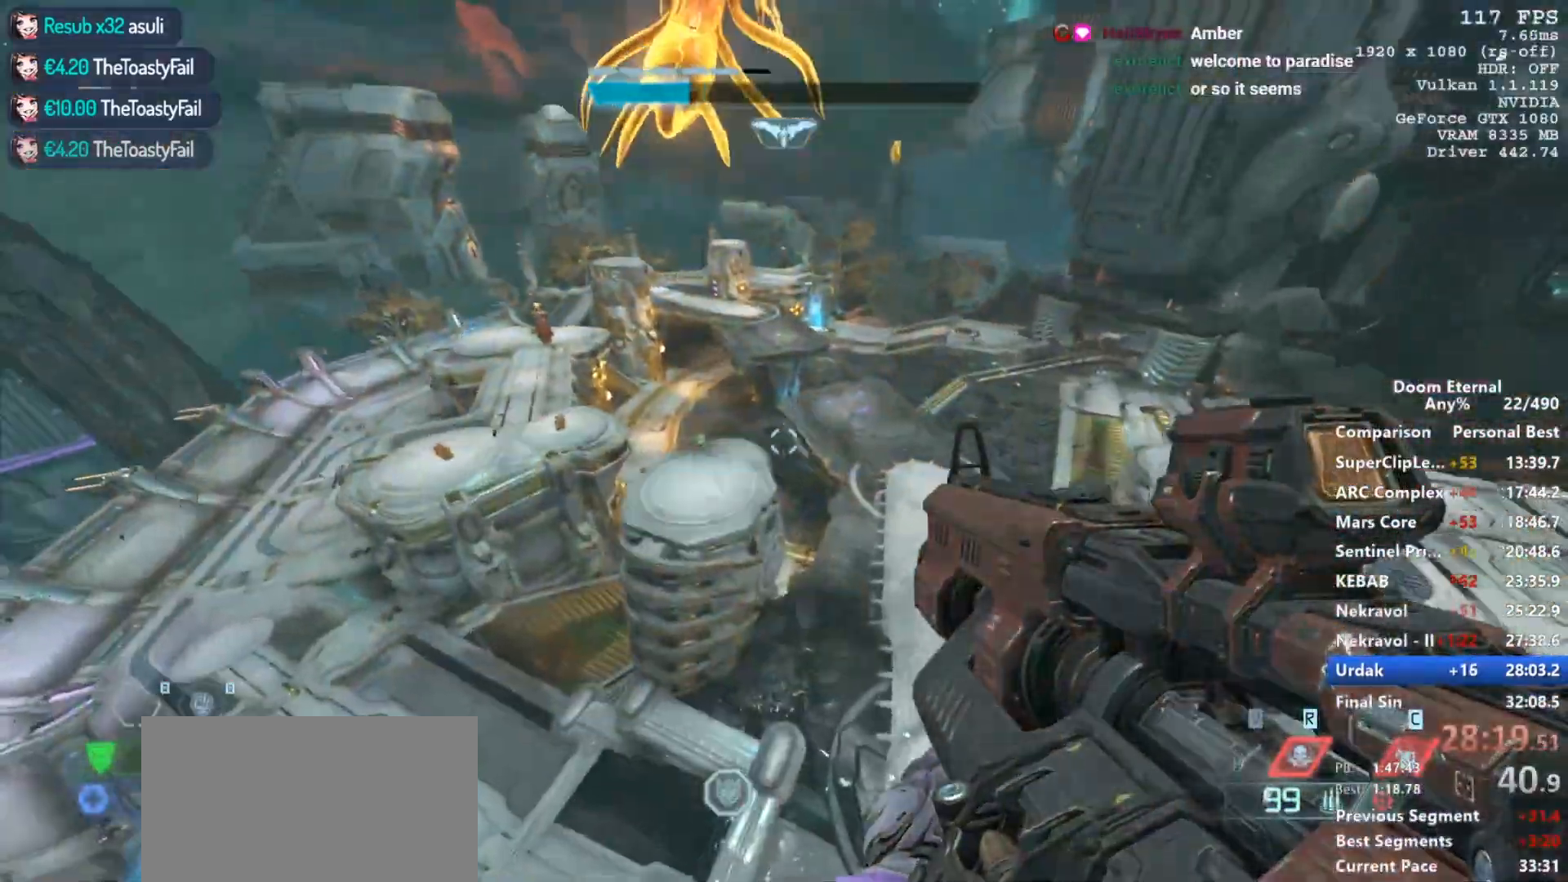
{"keys": ["a", "w"], "mouse": [], "events": [[50, "a", "down"]]}
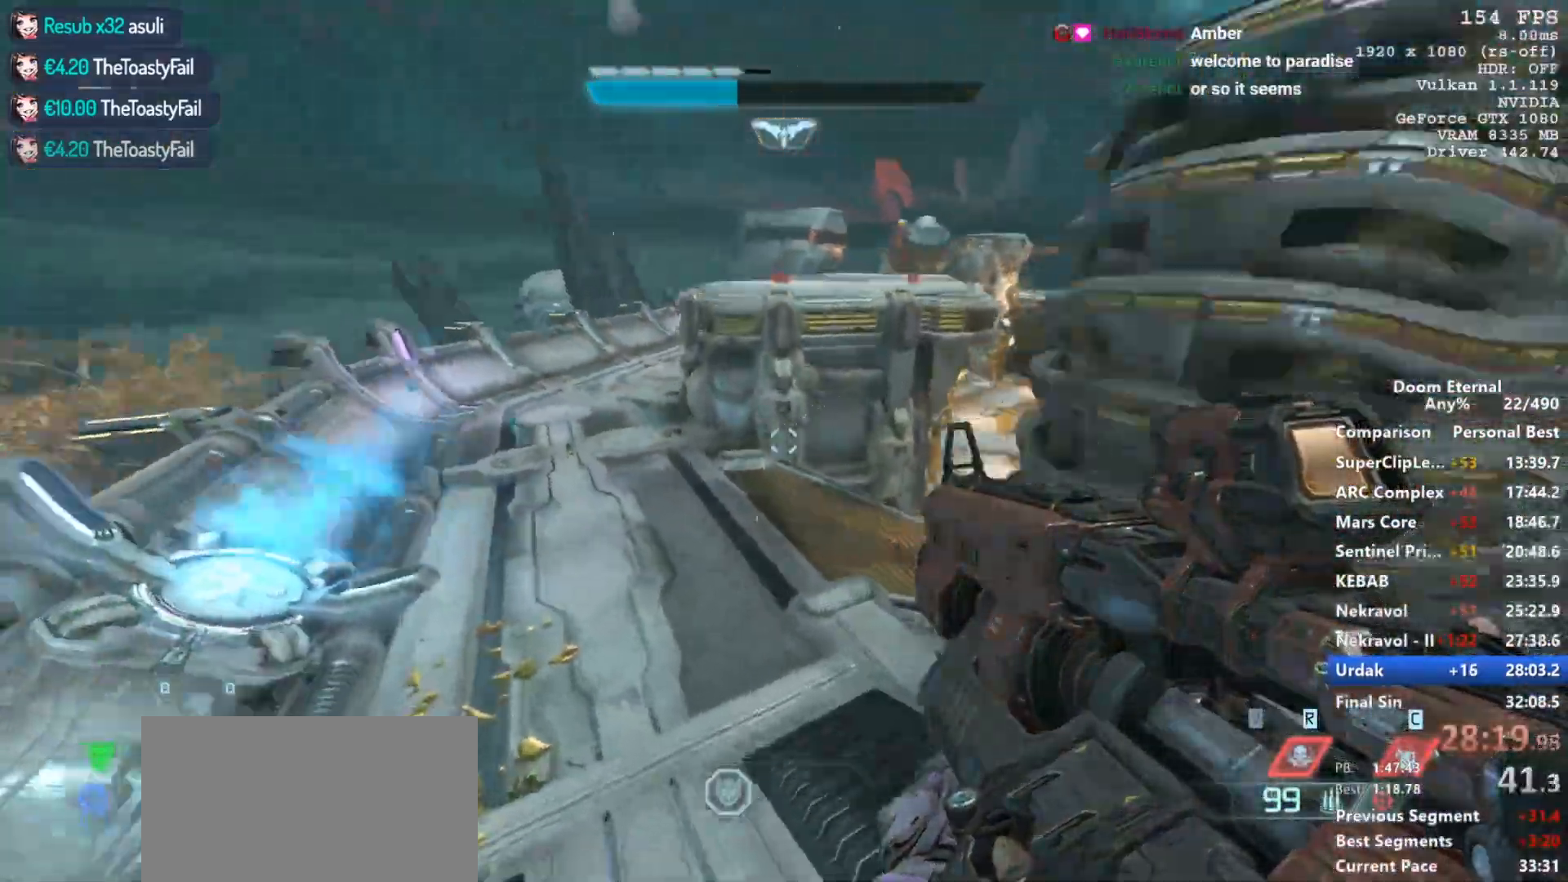
{"keys": ["w"], "mouse": [], "events": [[200, "a", "up"]]}
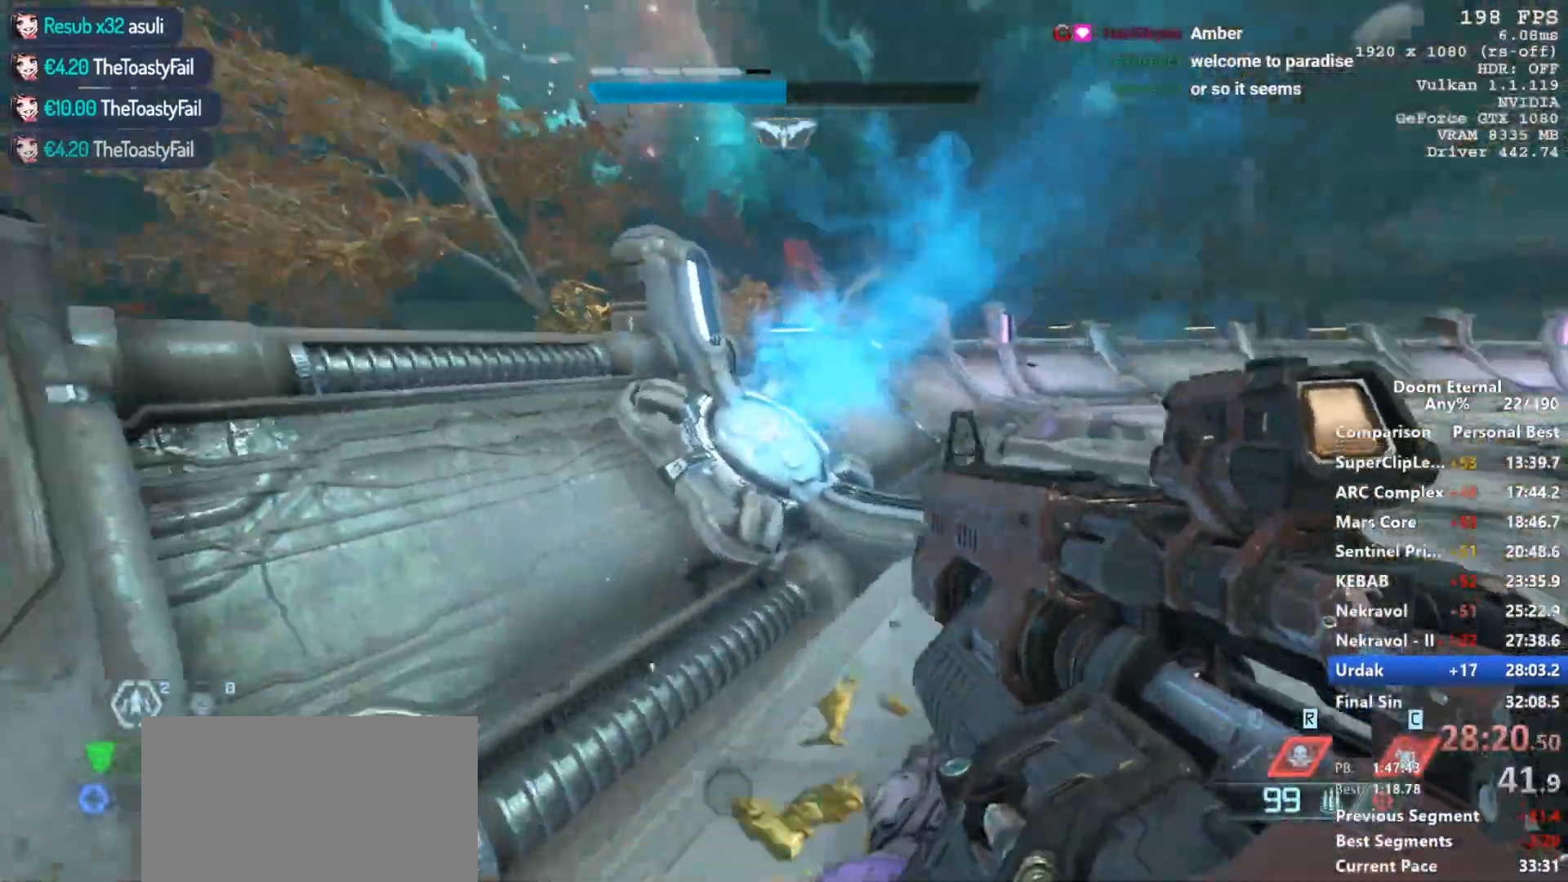
{"keys": ["w"], "mouse": [], "events": [[267, "a", "down"], [500, "a", "up"]]}
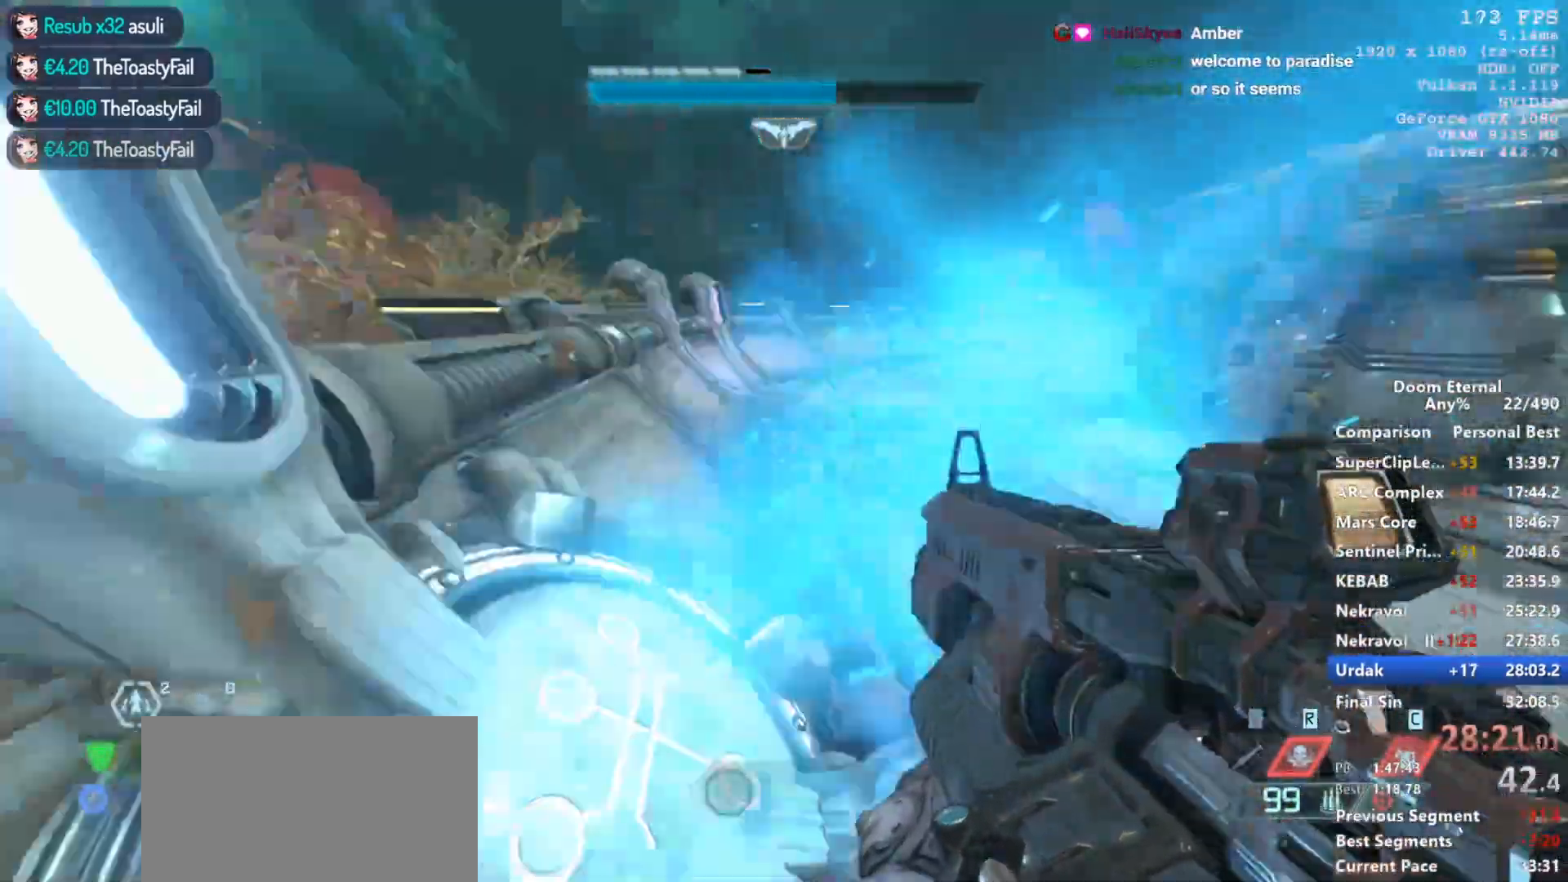
{"keys": ["w"], "mouse": ["right"], "events": [[467, "mouse_right", "down"]]}
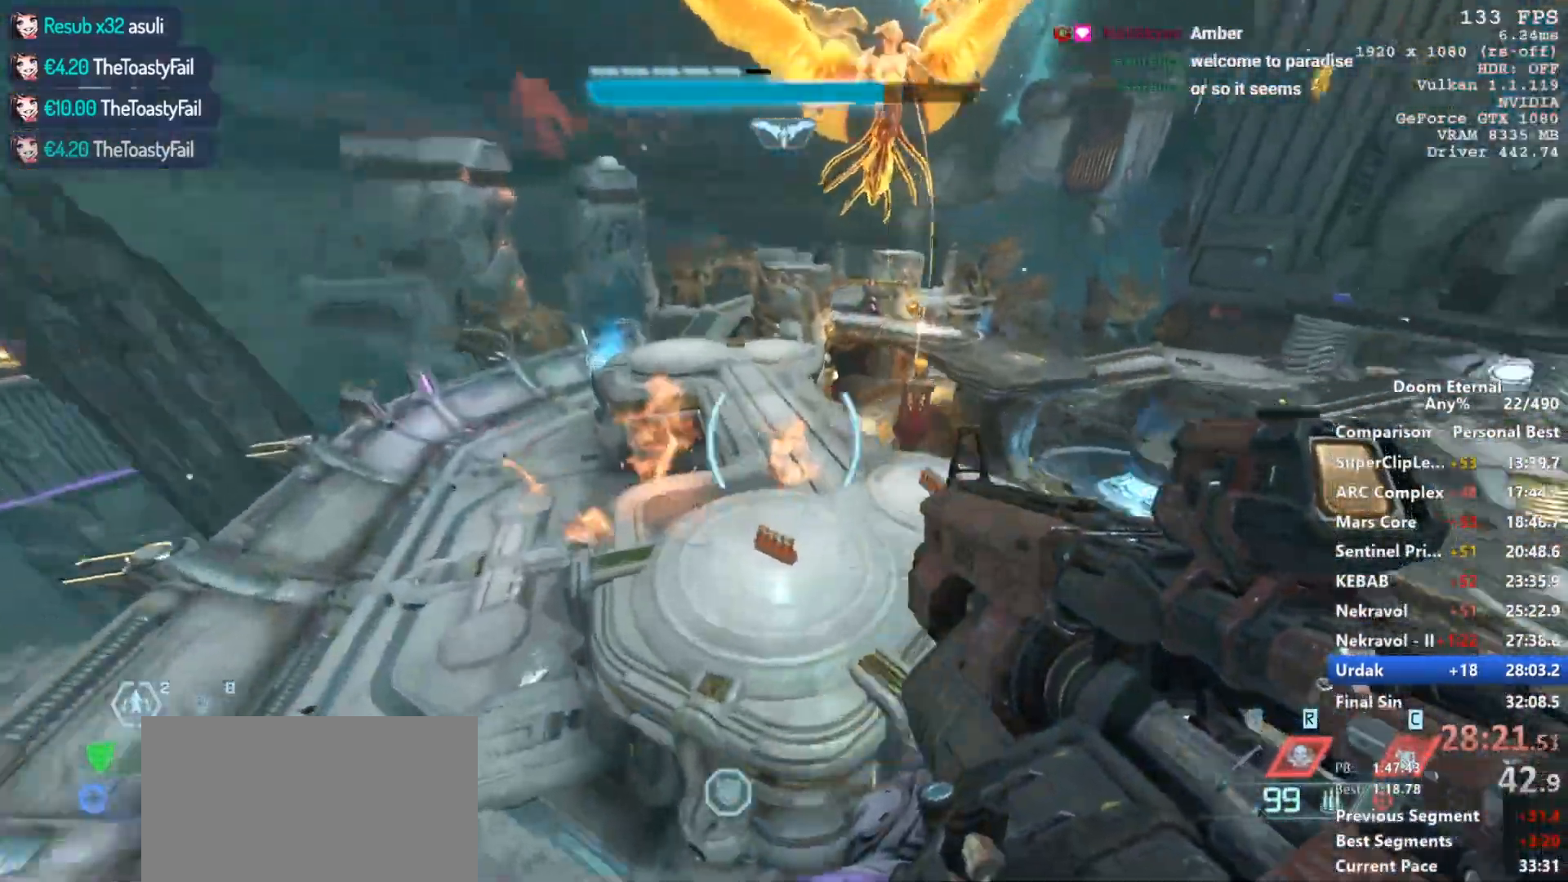
{"keys": ["s"], "mouse": ["right"], "events": [[17, "w", "up"], [167, "s", "down"], [250, "s", "up"], [300, "mouse_left", "down"], [433, "mouse_left", "up"], [483, "s", "down"]]}
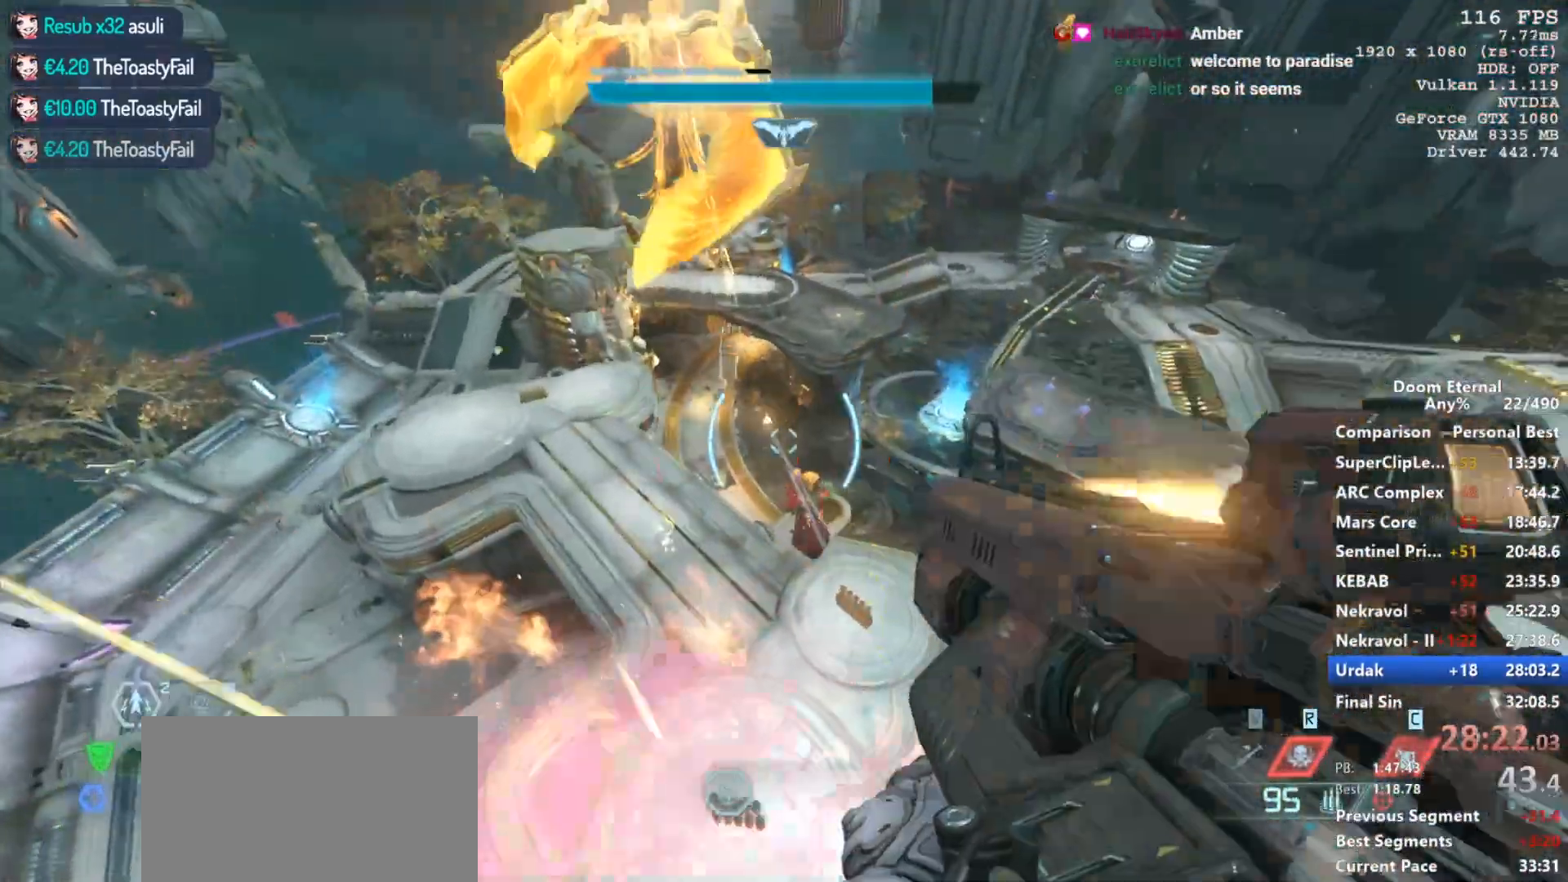
{"keys": [], "mouse": ["right"], "events": [[83, "s", "up"], [267, "mouse_left", "down"], [417, "mouse_left", "up"]]}
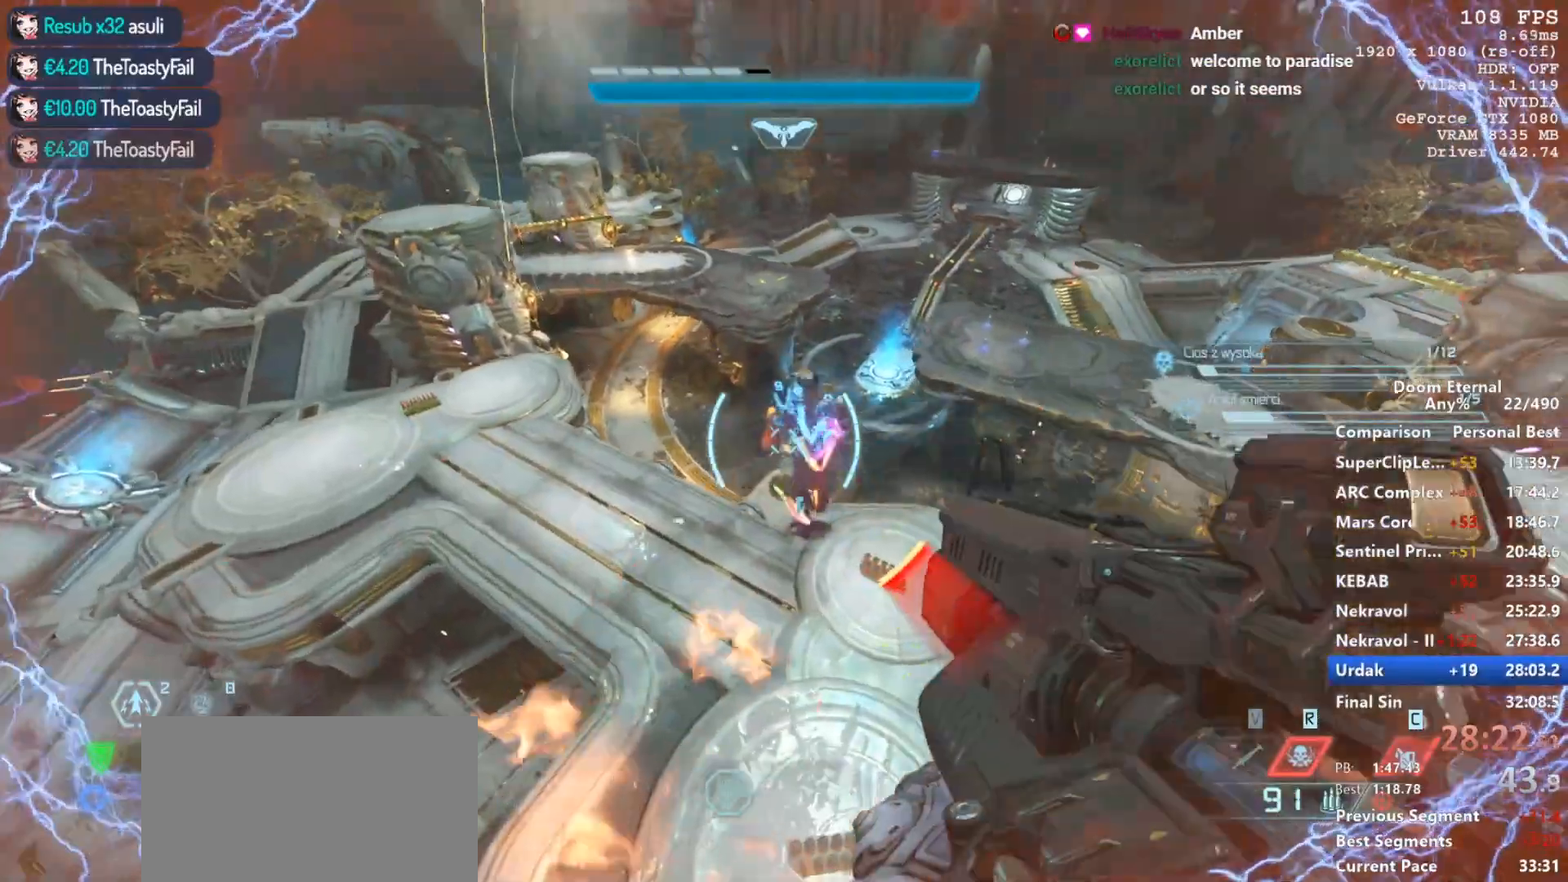
{"keys": ["w"], "mouse": [], "events": [[100, "mouse_right", "up"], [100, "w", "down"], [183, "d", "down"], [383, "d", "up"]]}
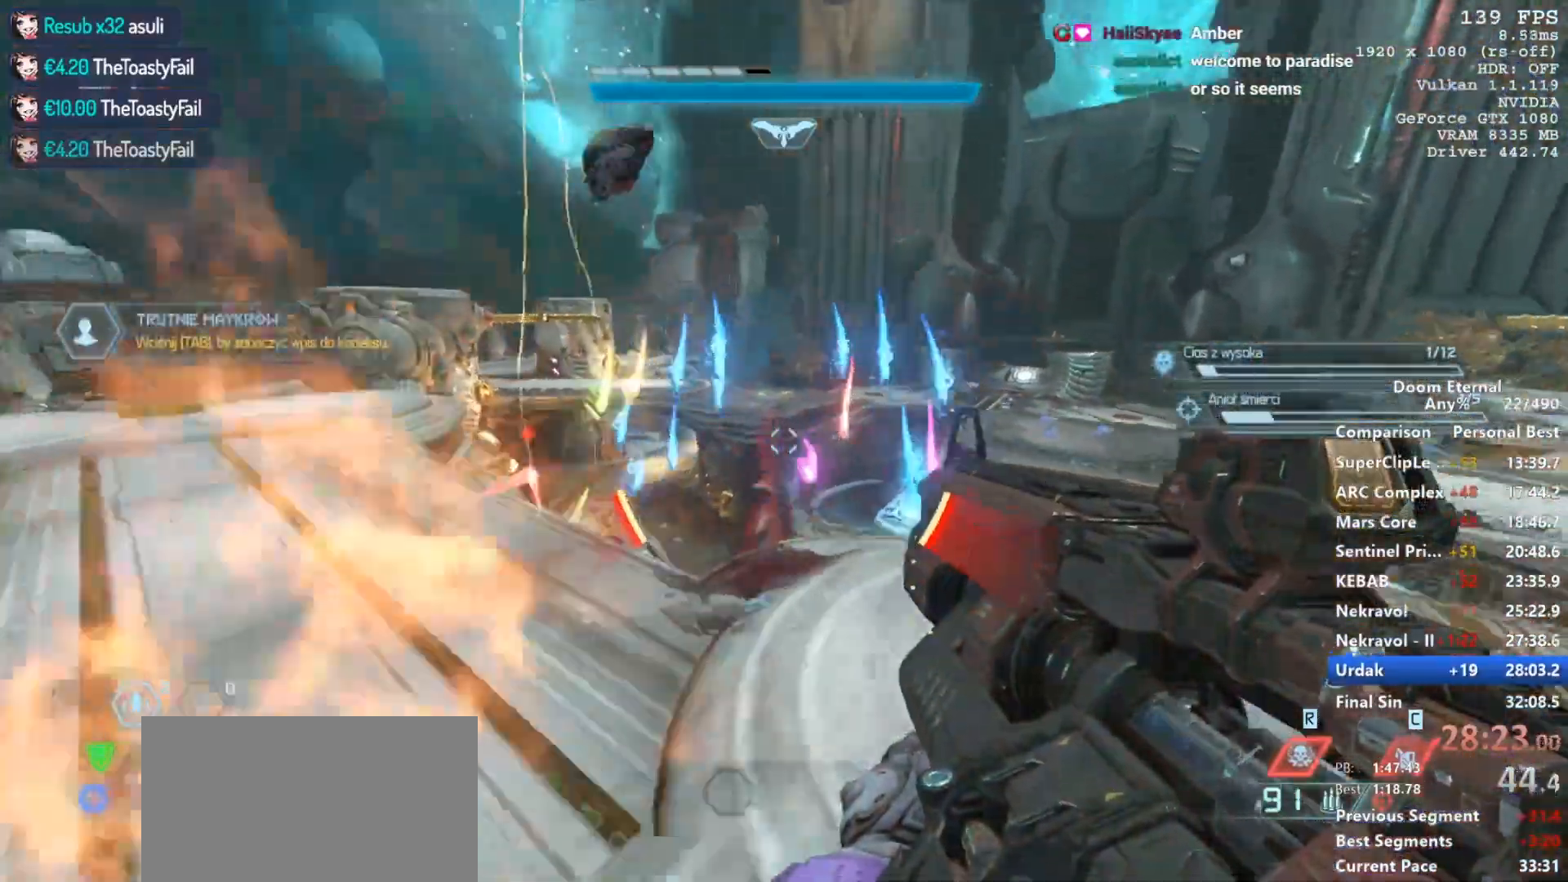
{"keys": ["a", "w"], "mouse": ["right"], "events": [[250, "mouse_right", "down"], [350, "a", "down"]]}
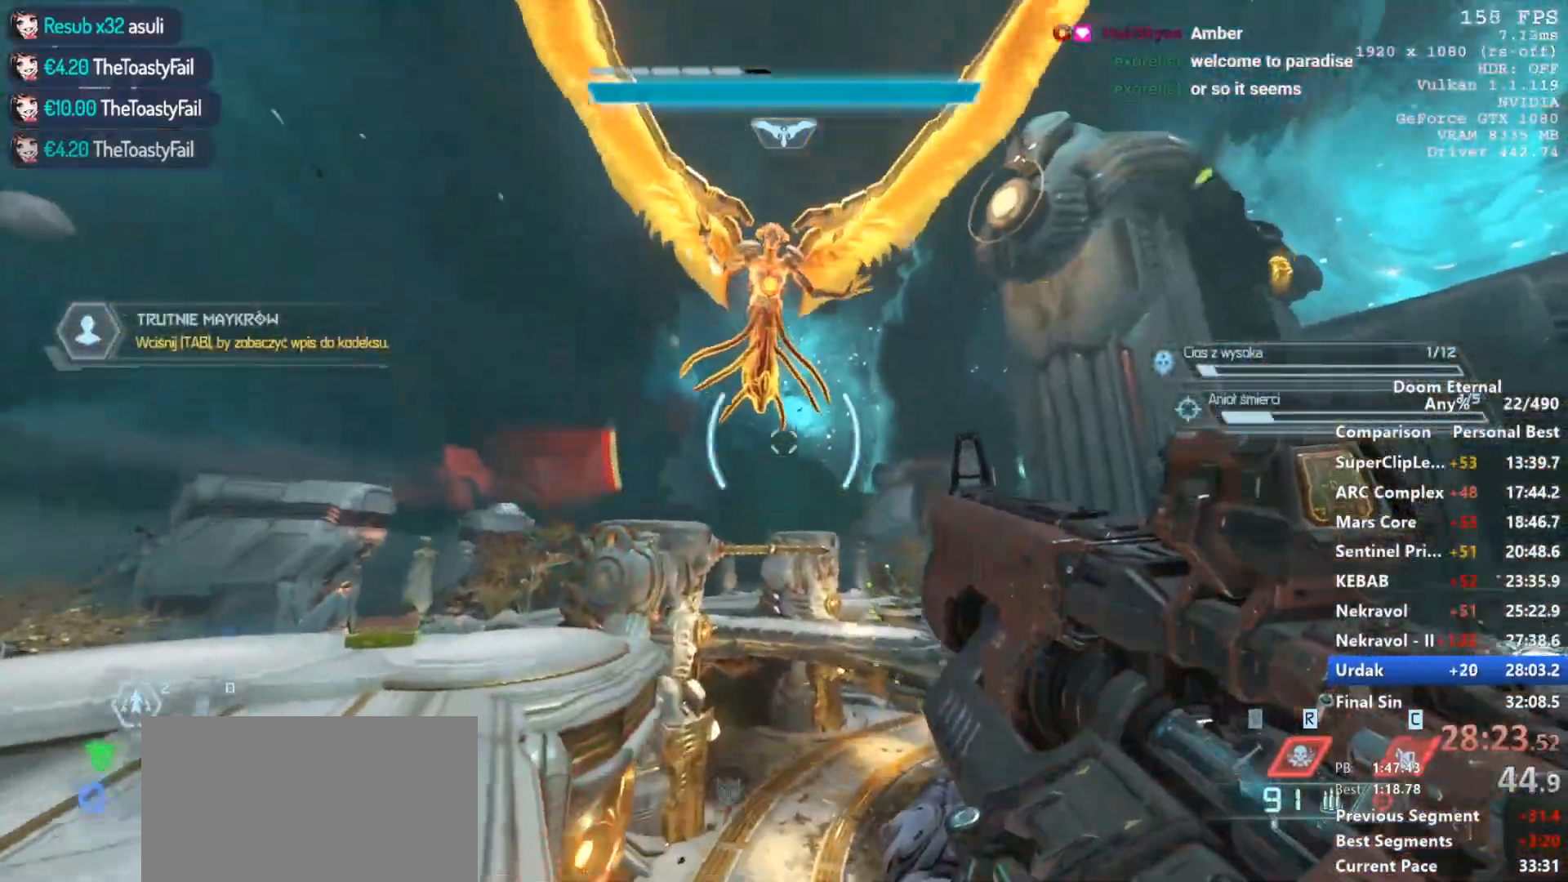
{"keys": ["a", "w"], "mouse": ["left", "right"], "events": [[217, "mouse_left", "down"], [267, "mouse_left", "up"], [500, "mouse_left", "down"]]}
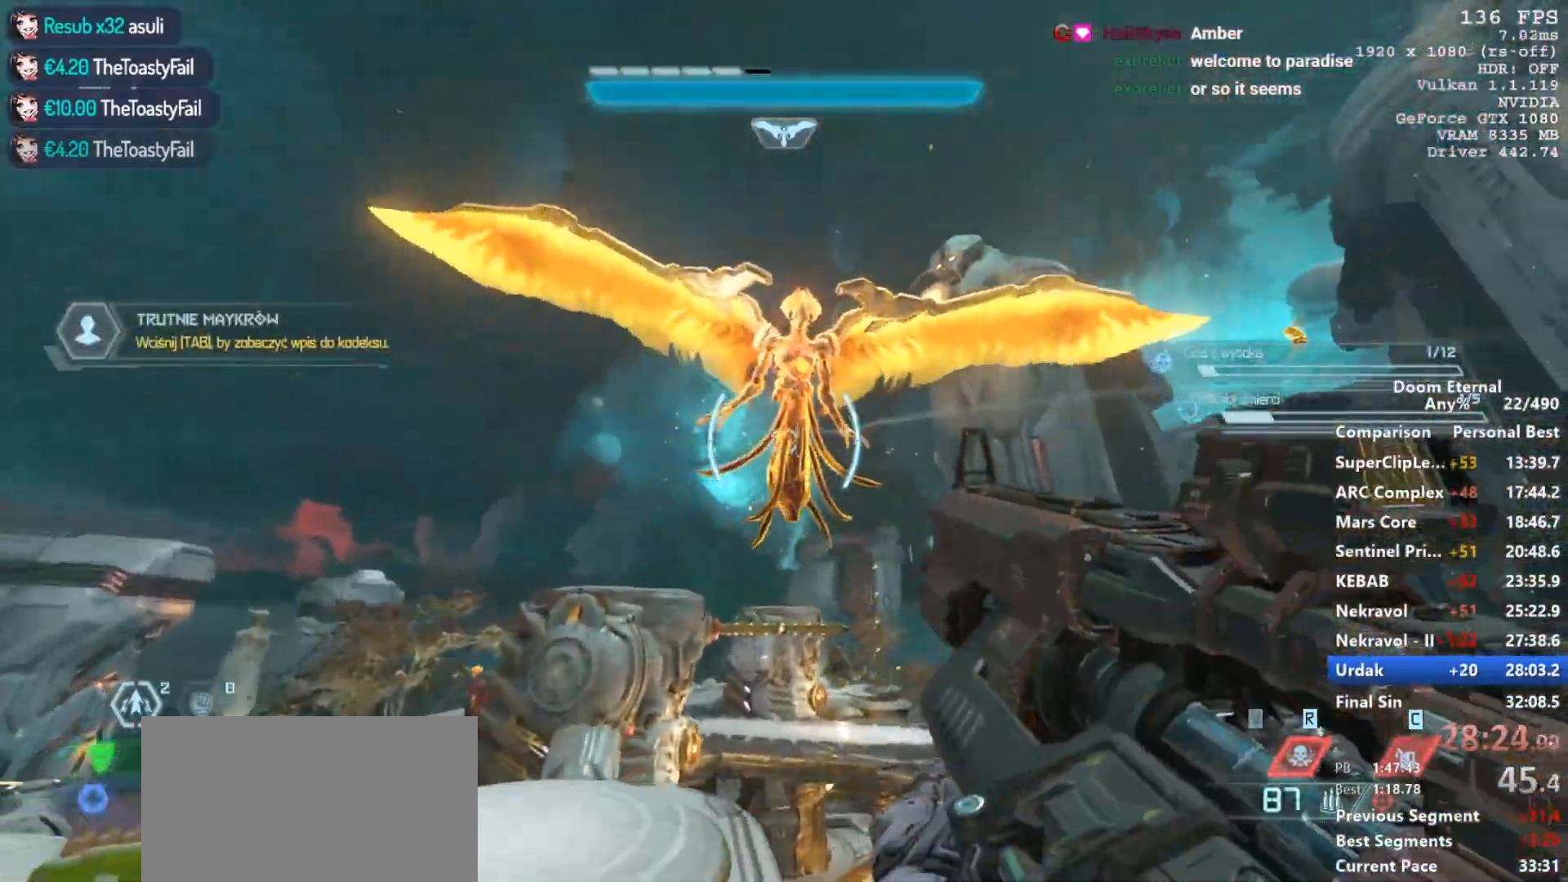
{"keys": [], "mouse": ["left", "right"], "events": [[100, "mouse_left", "up"], [233, "a", "up"], [233, "mouse_left", "down"], [233, "w", "up"], [333, "mouse_left", "up"], [417, "mouse_left", "down"]]}
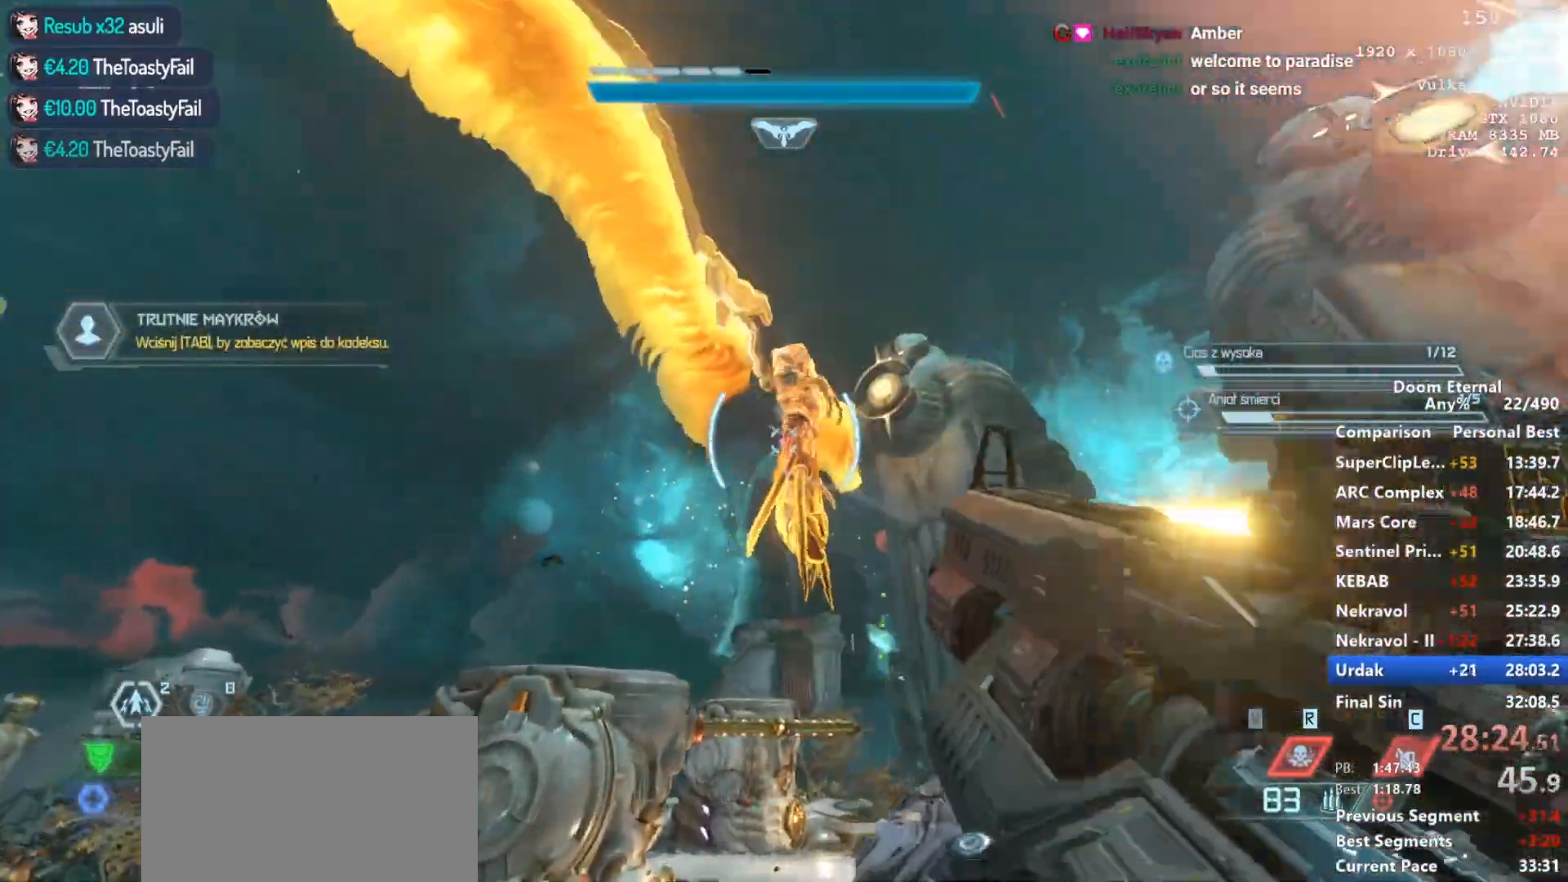
{"keys": [], "mouse": ["left", "right"], "events": []}